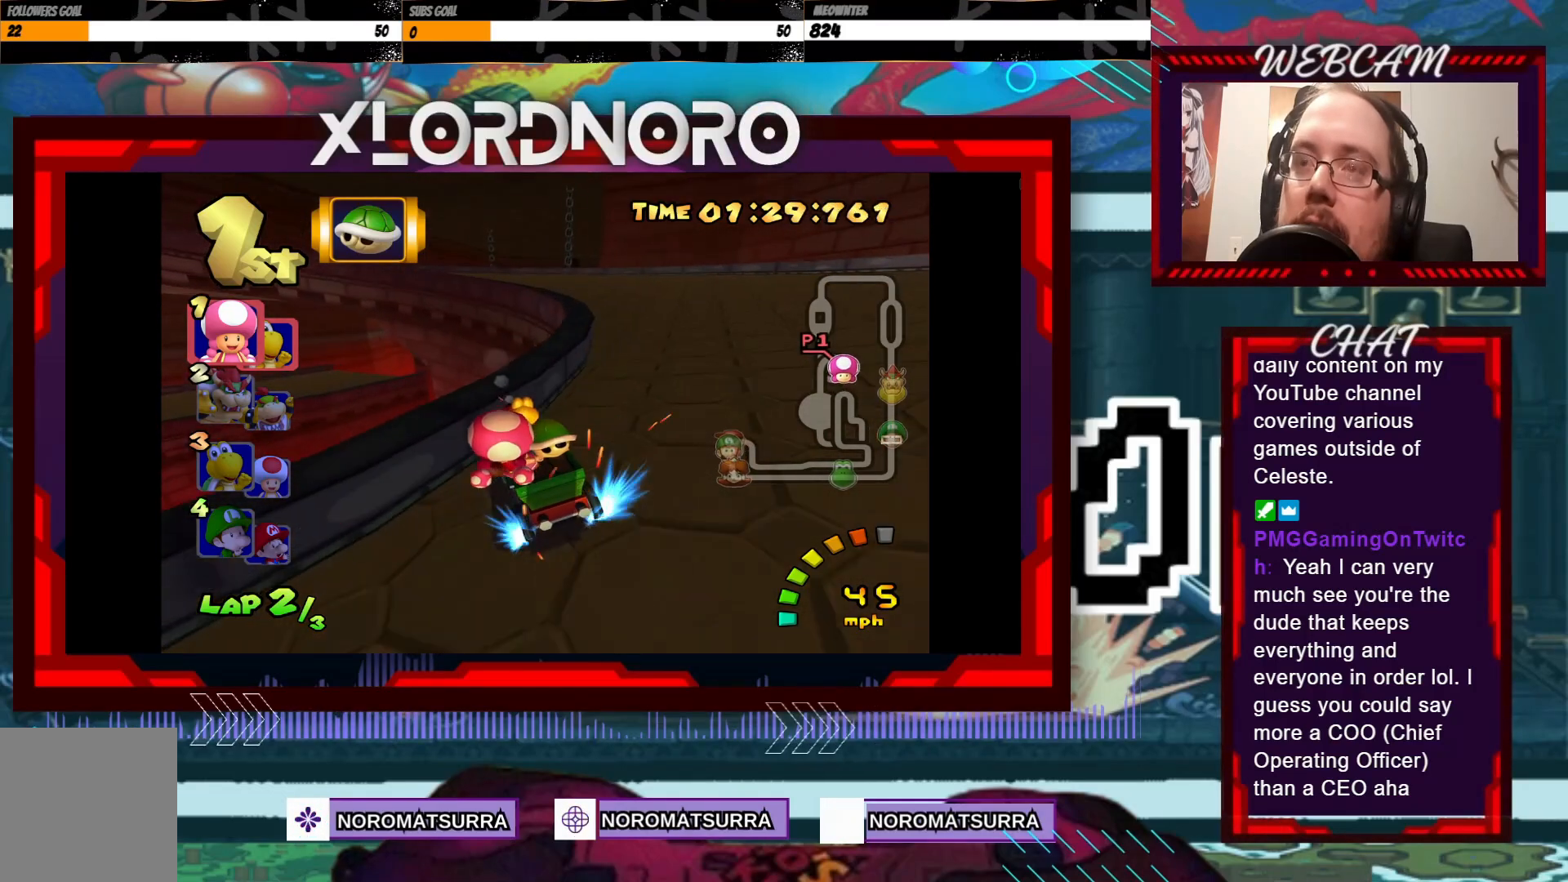
Gameplay with a controller (Xbox layout); each line is a JSON object with the inputs held at the frame after it. "events" lists button and stick changes between this image and that frame as [ms after this image, input, new state], when the widget could be followed in between. Not read: L3 R3 right_stick.
{"buttons": ["A", "R2"], "left_stick": "left", "events": []}
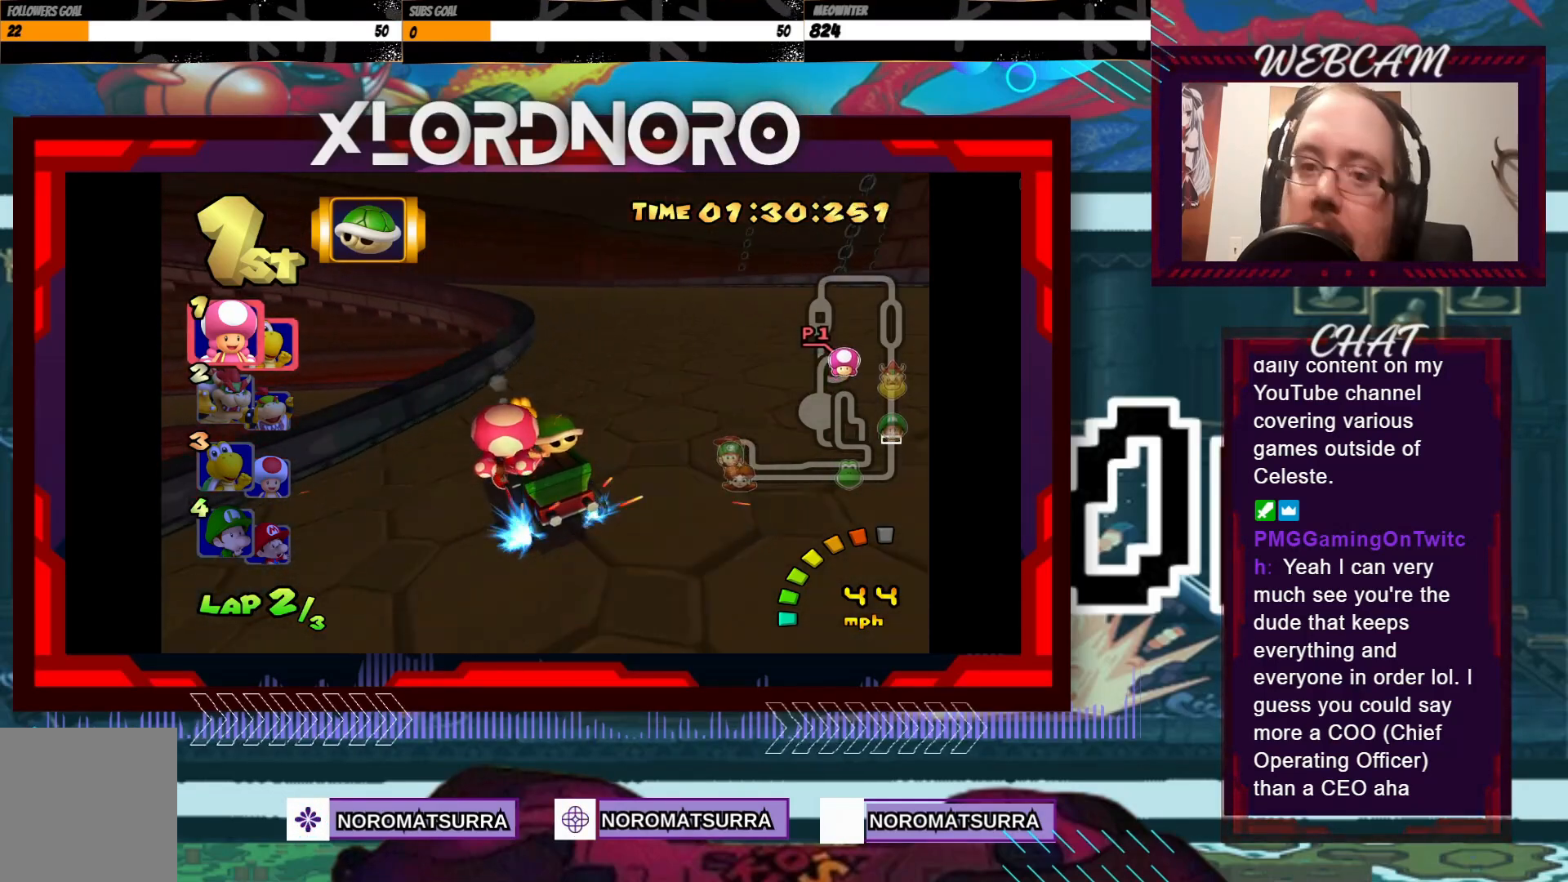
{"buttons": ["A", "R2"], "left_stick": "left", "events": []}
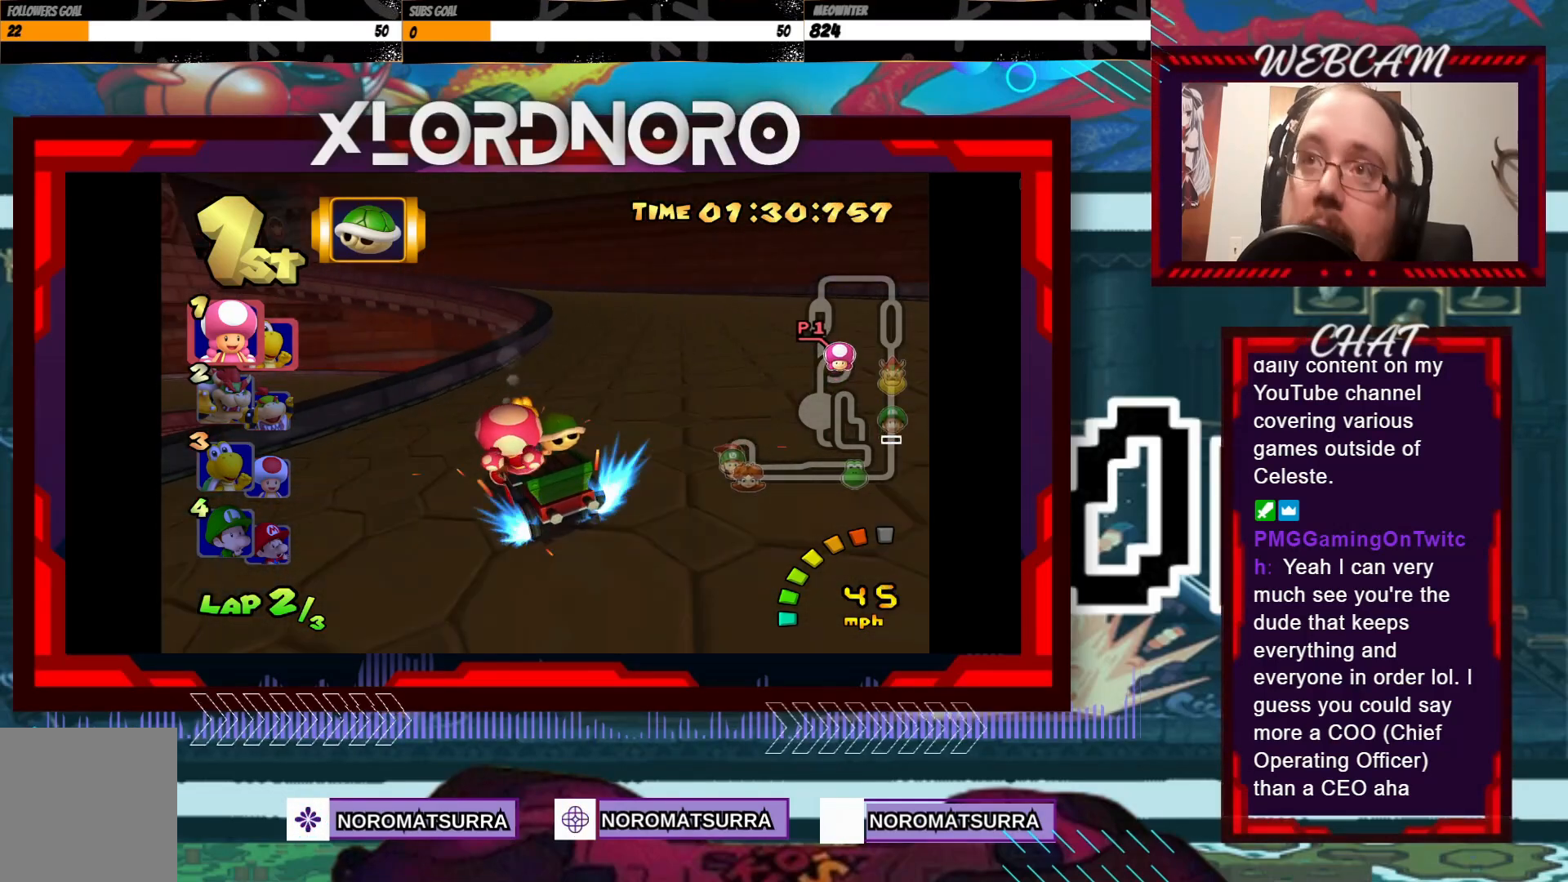
{"buttons": ["A", "R2"], "left_stick": "left", "events": [[233, "left_stick", "center"], [333, "left_stick", "left"]]}
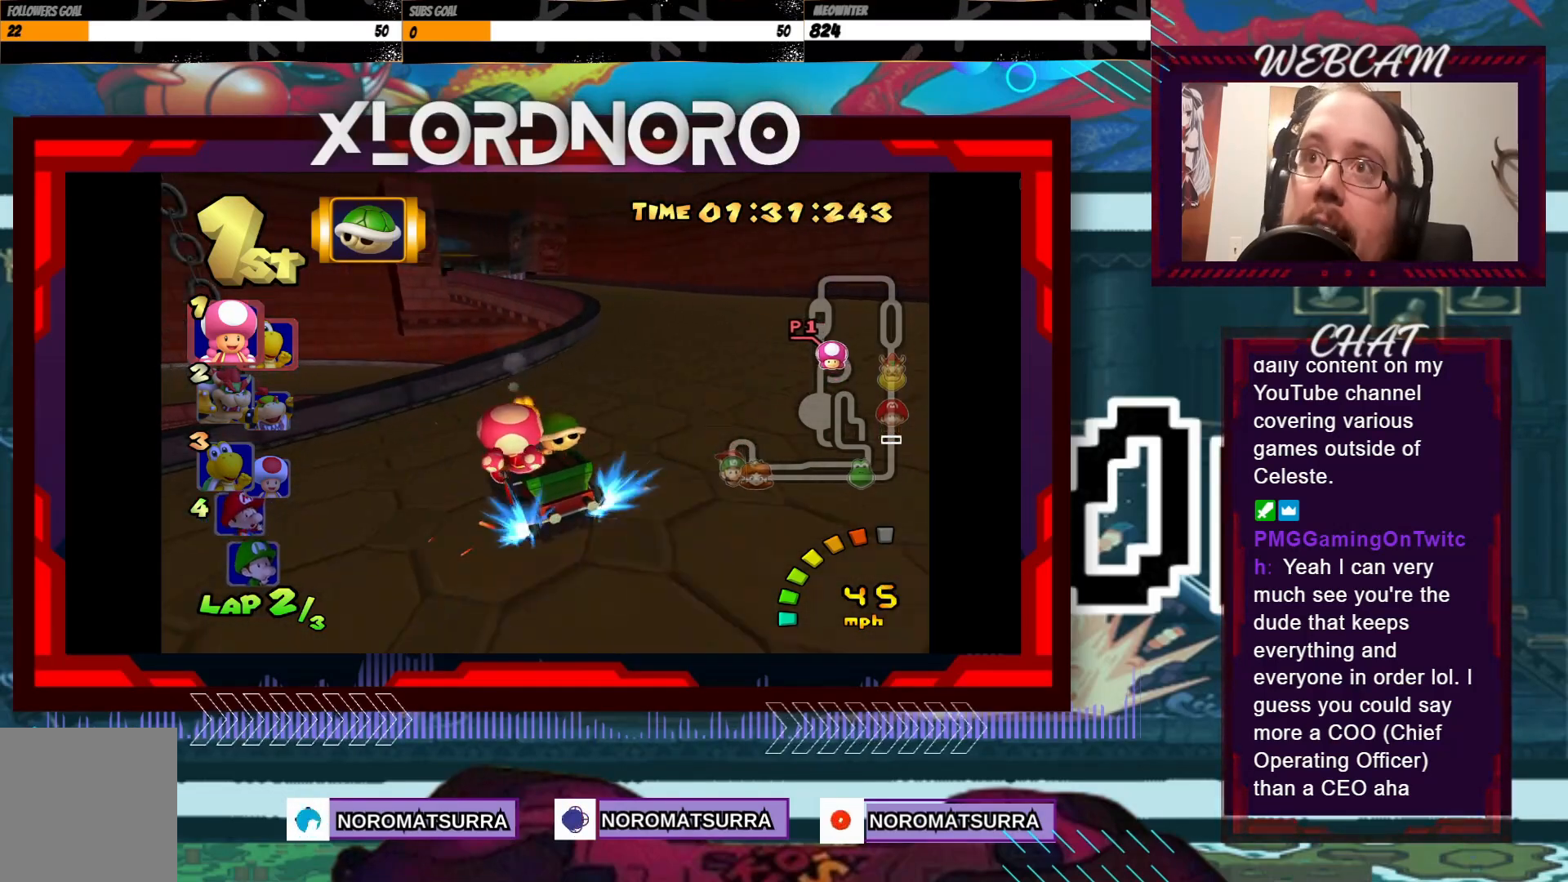
{"buttons": ["A", "R2"], "left_stick": "right", "events": [[50, "left_stick", "center"], [183, "left_stick", "left"], [383, "left_stick", "right"]]}
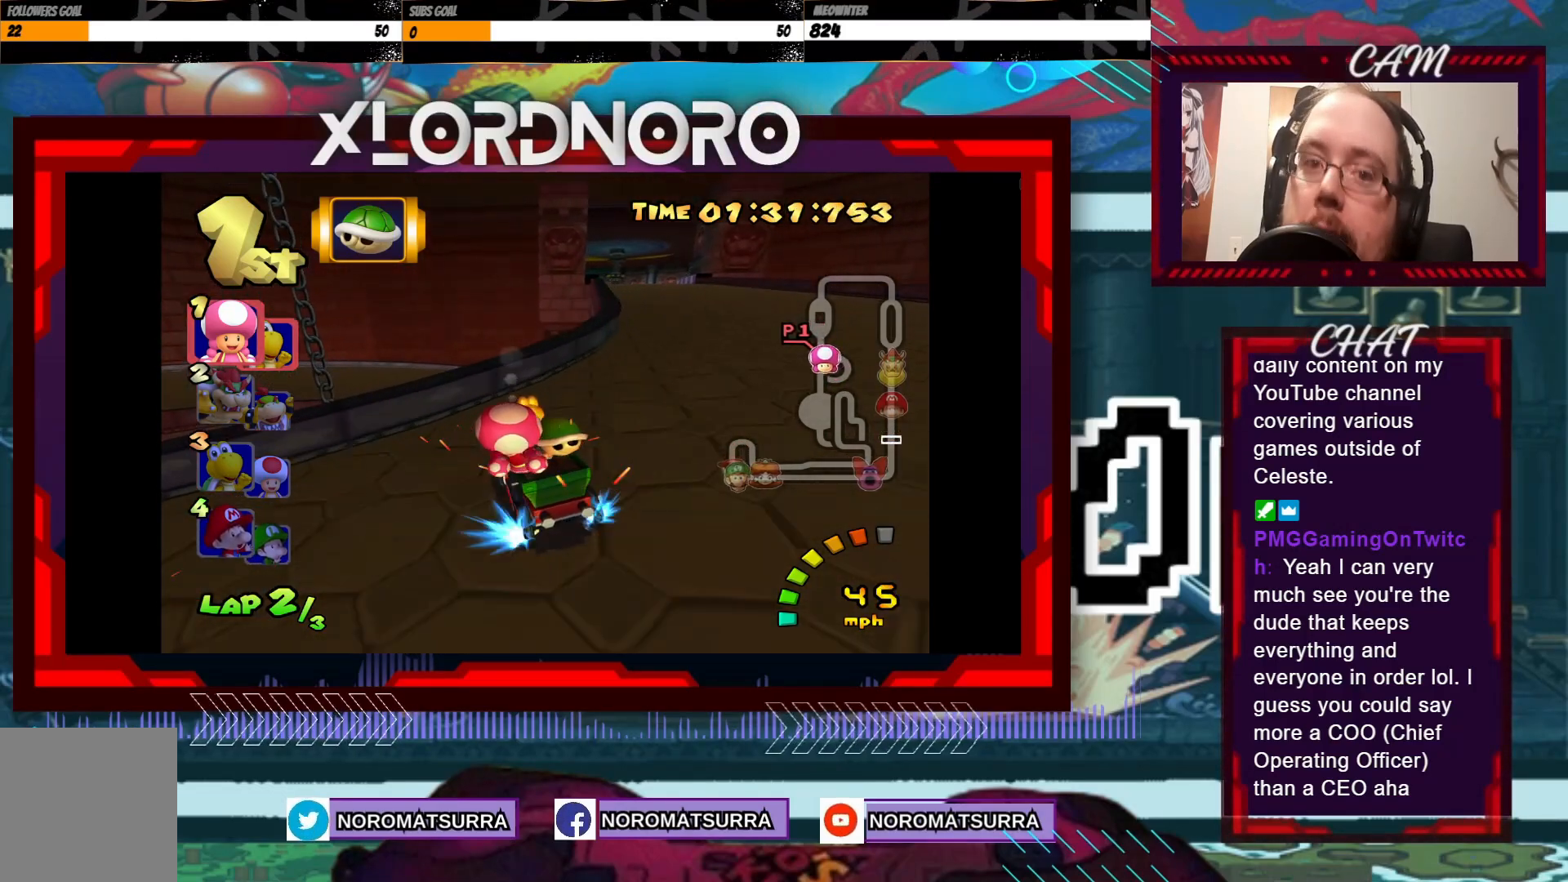
{"buttons": ["A", "R2"], "left_stick": "right", "events": []}
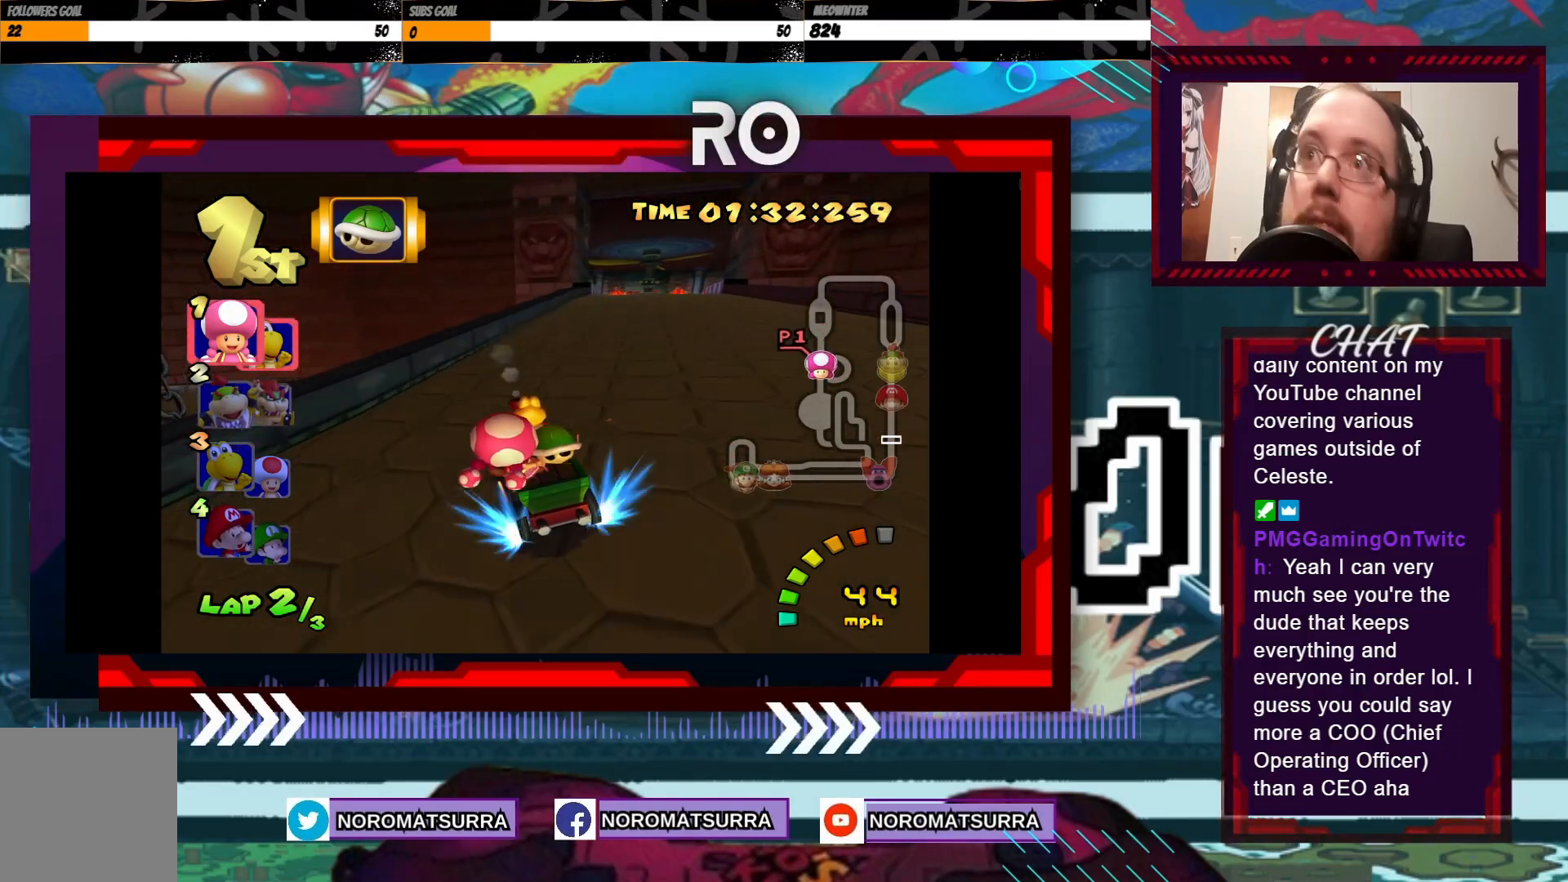
{"buttons": ["A"], "left_stick": "right", "events": [[250, "R2", "up"]]}
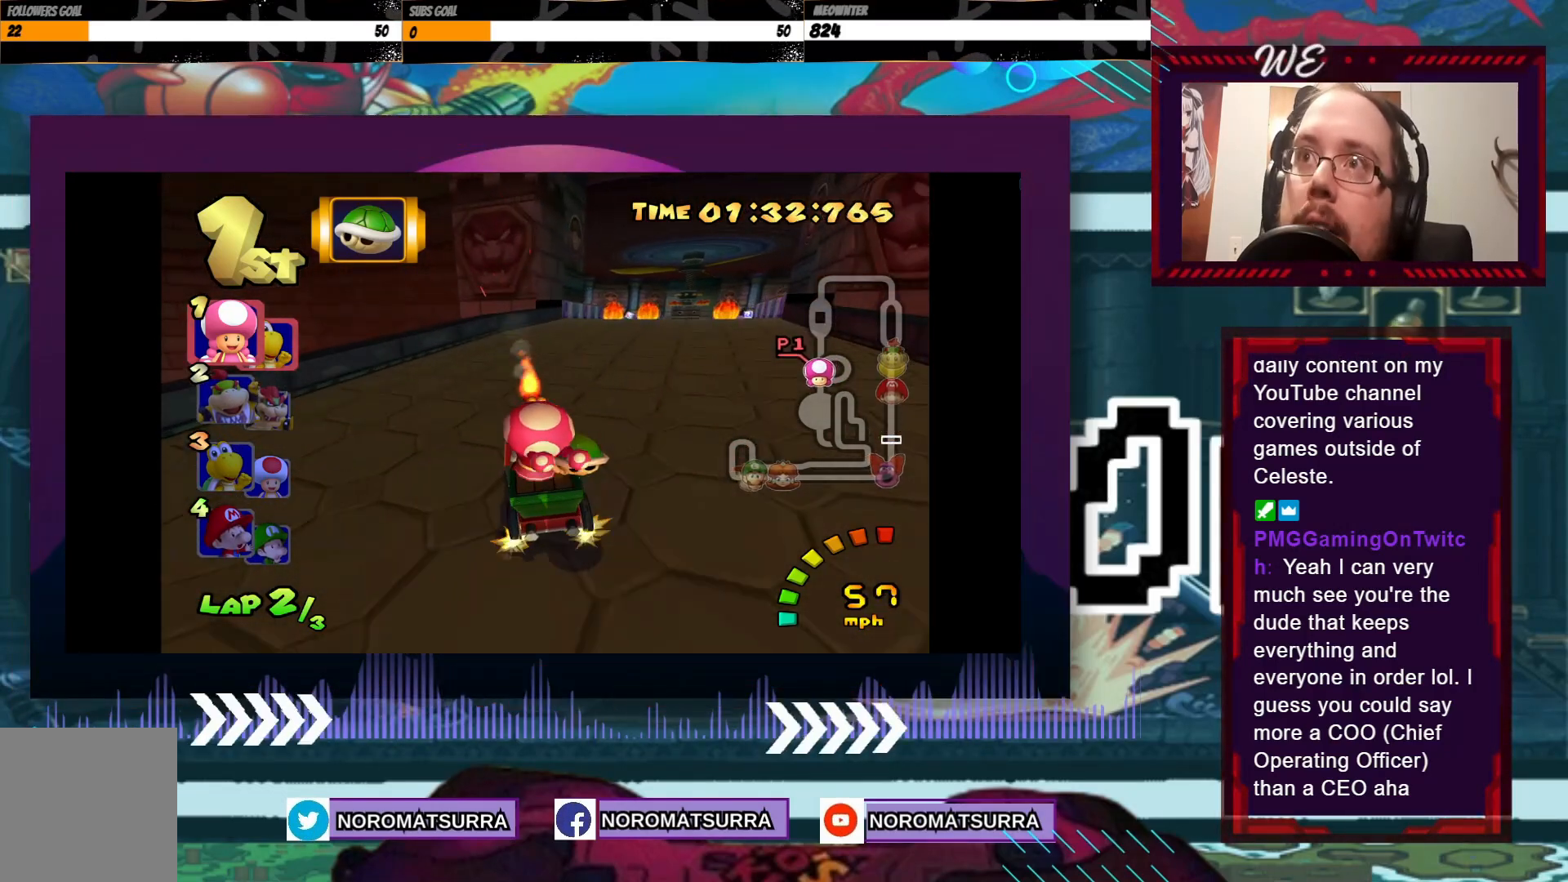
{"buttons": ["A"], "left_stick": "center", "events": [[200, "left_stick", "center"]]}
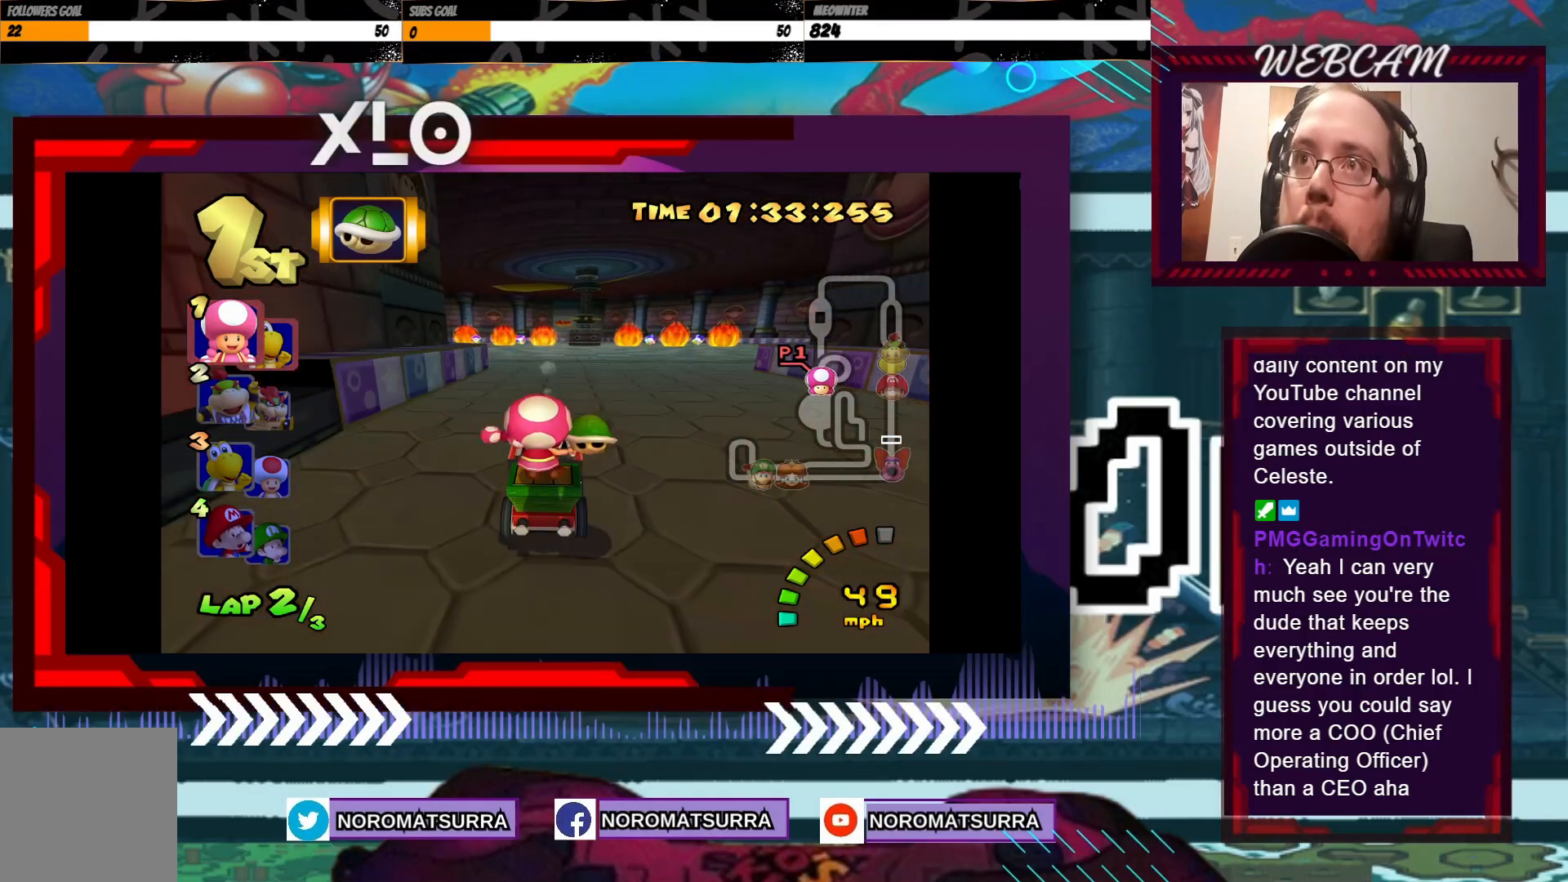
{"buttons": ["A"], "left_stick": "center", "events": []}
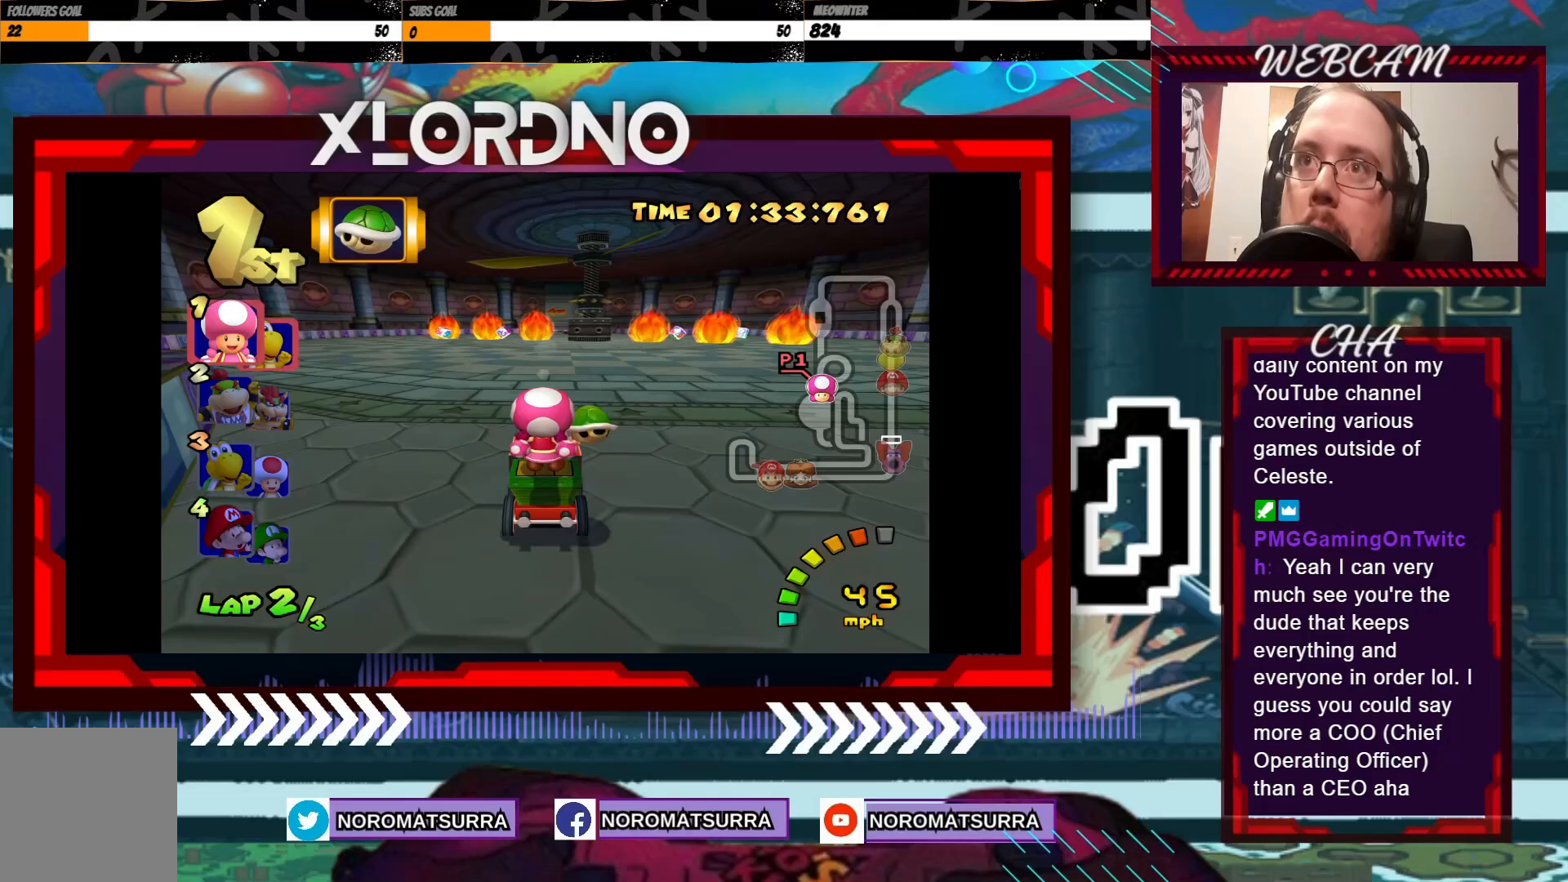
{"buttons": ["A"], "left_stick": "center", "events": [[100, "left_stick", "left"], [250, "left_stick", "center"]]}
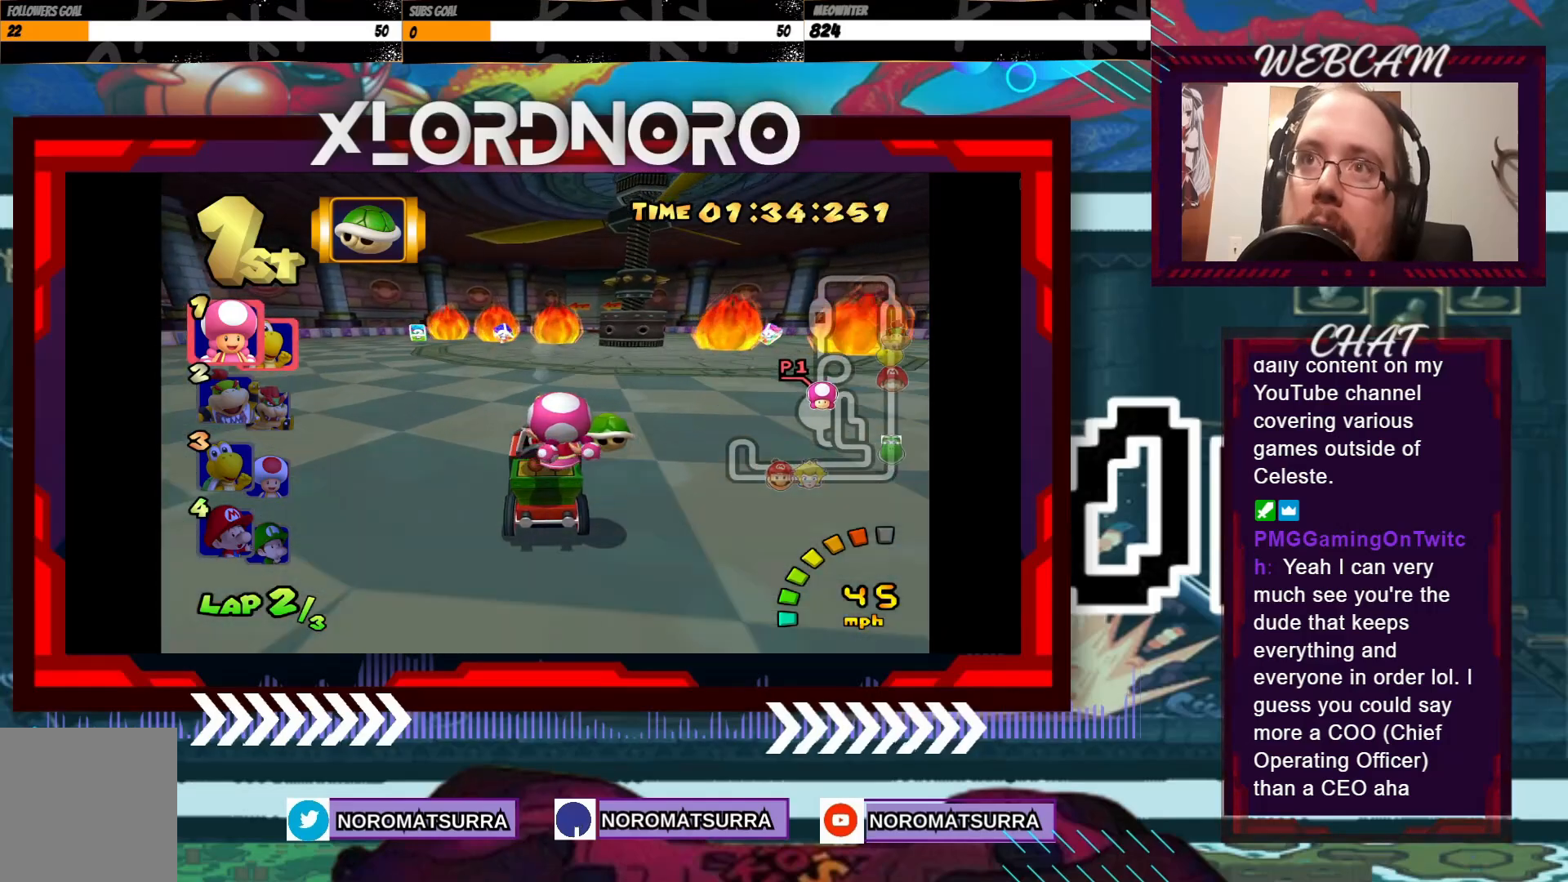
{"buttons": ["A"], "left_stick": "center", "events": []}
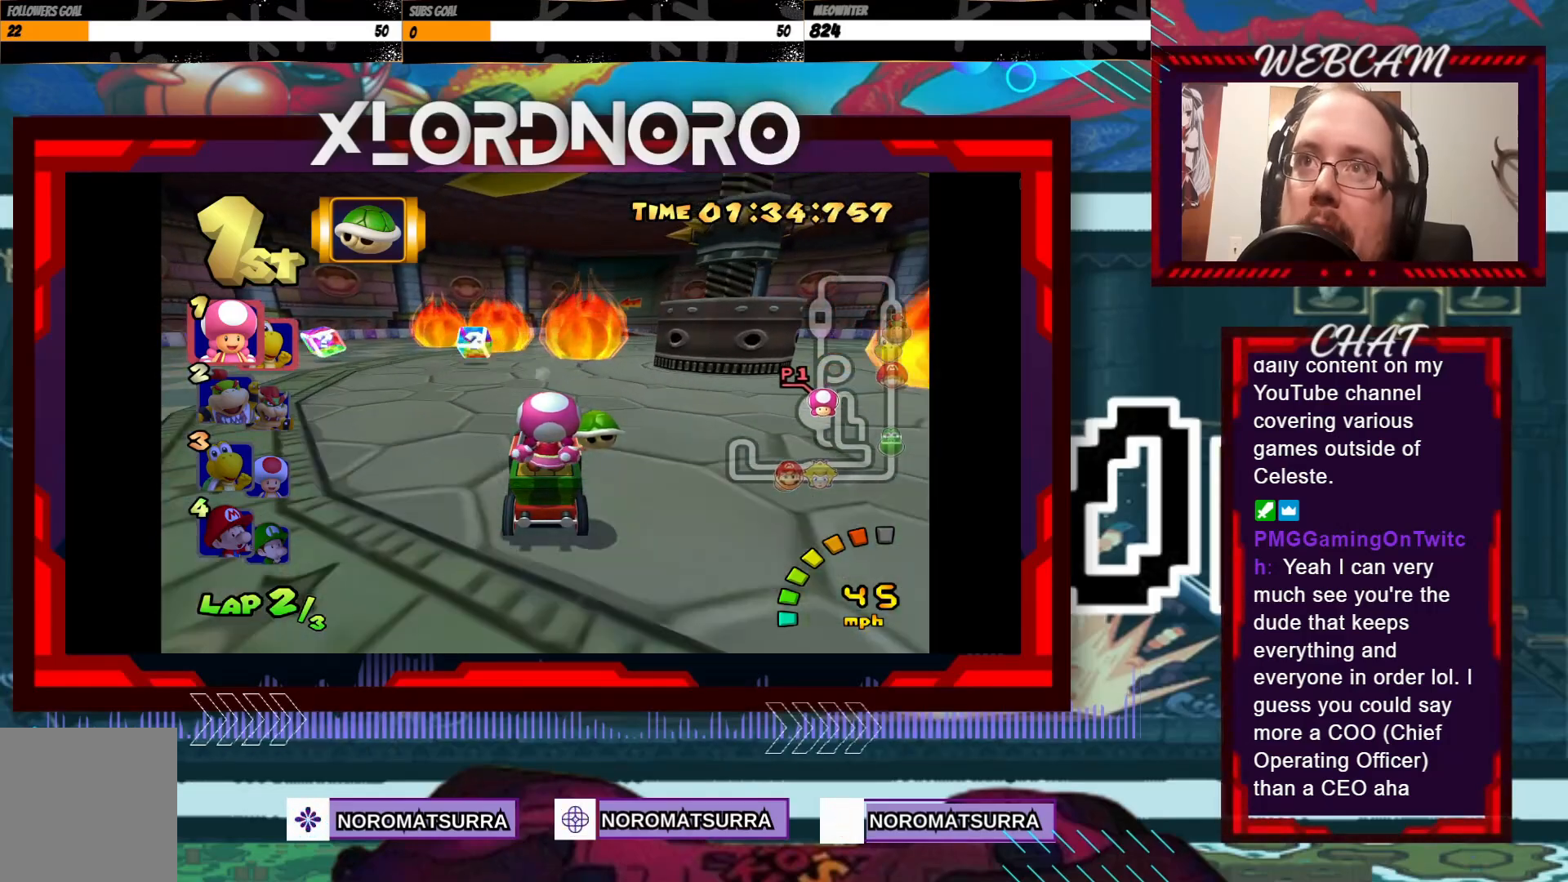
{"buttons": ["A"], "left_stick": "right", "events": [[183, "left_stick", "right"]]}
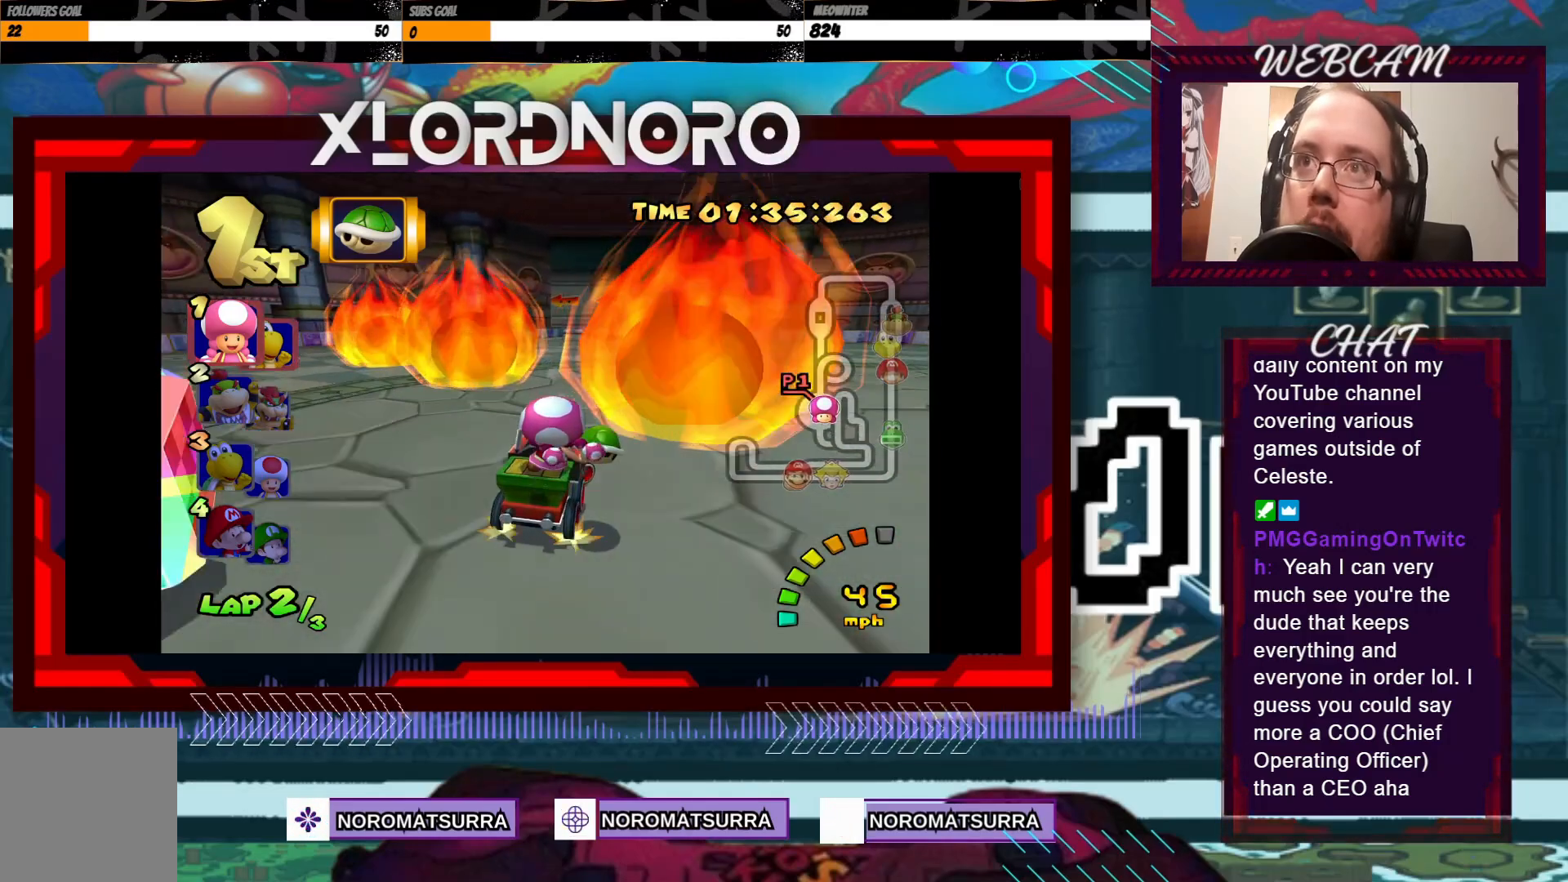
{"buttons": ["A"], "left_stick": "left", "events": [[100, "left_stick", "center"], [383, "left_stick", "left"]]}
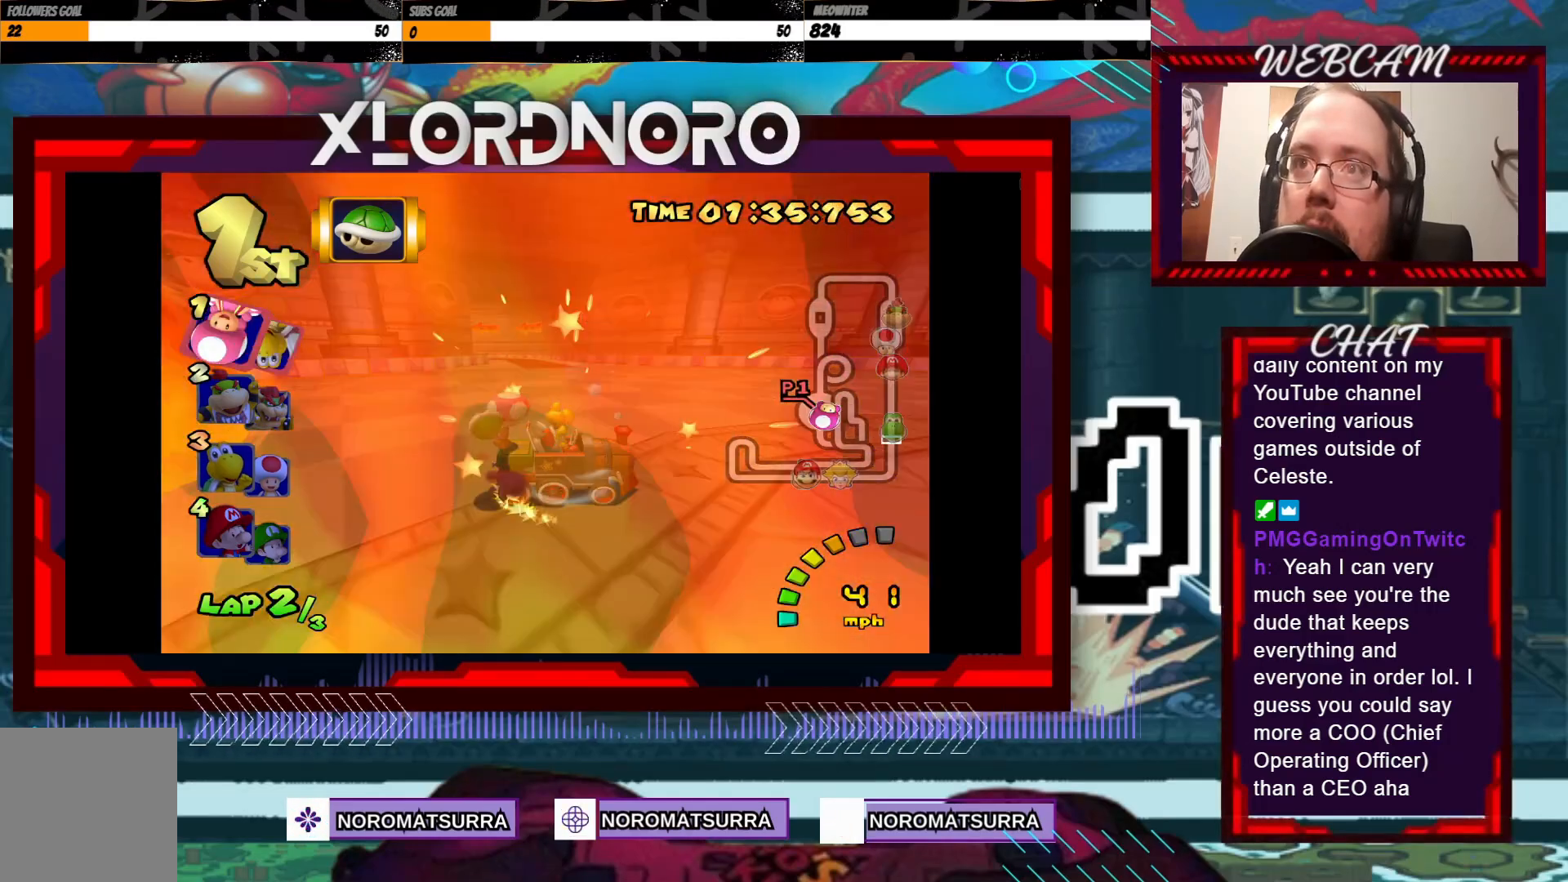
{"buttons": ["A"], "left_stick": "center", "events": [[100, "left_stick", "center"], [150, "A", "up"], [300, "A", "down"], [300, "left_stick", "left"], [500, "left_stick", "center"]]}
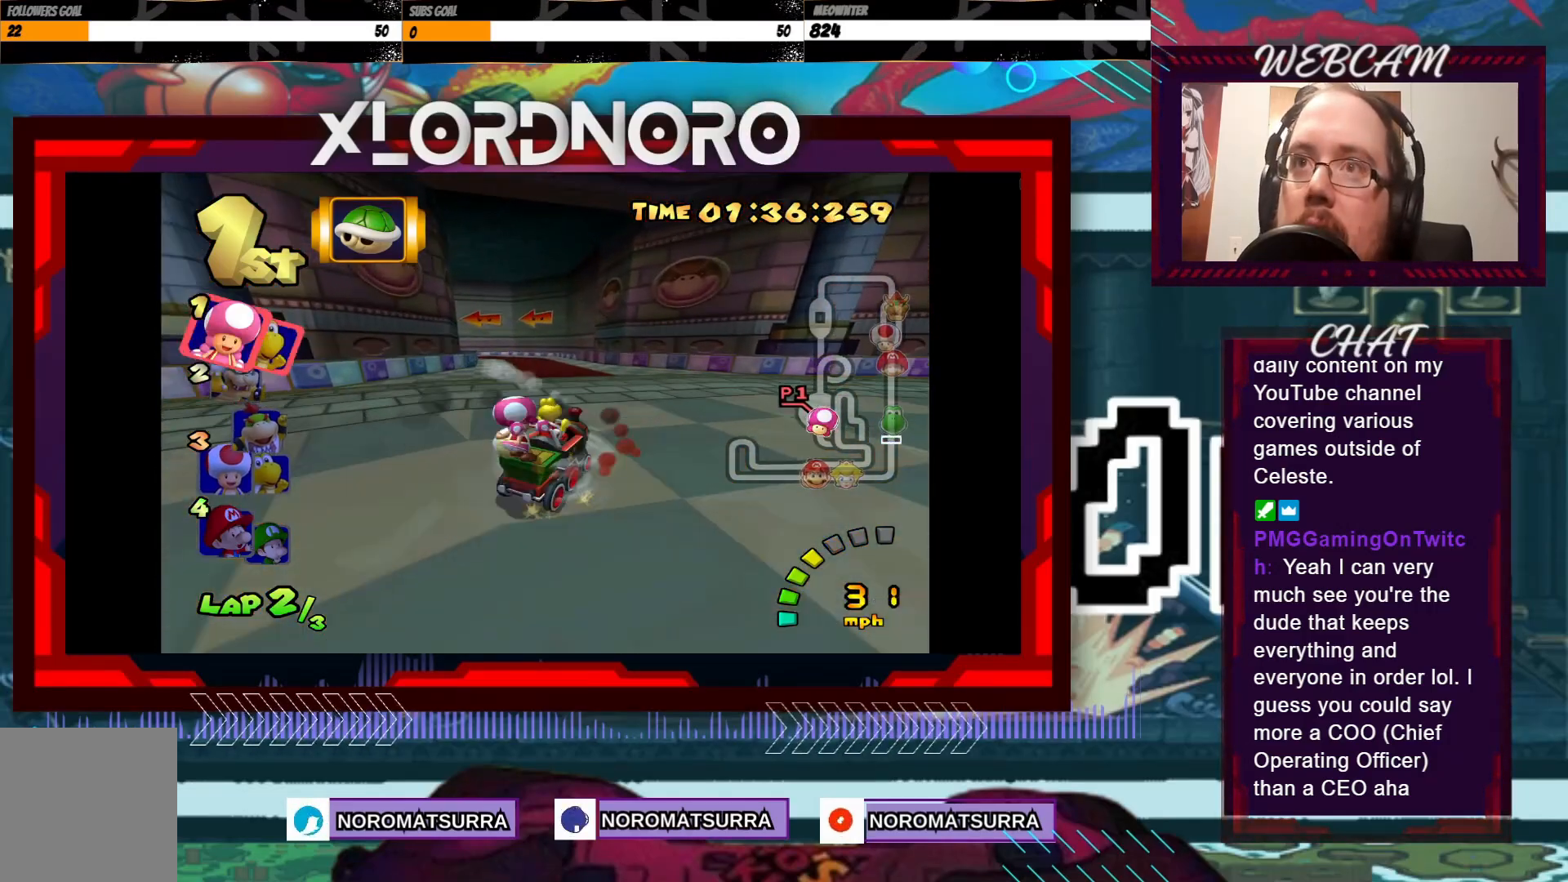
{"buttons": ["A"], "left_stick": "left", "events": [[350, "left_stick", "left"]]}
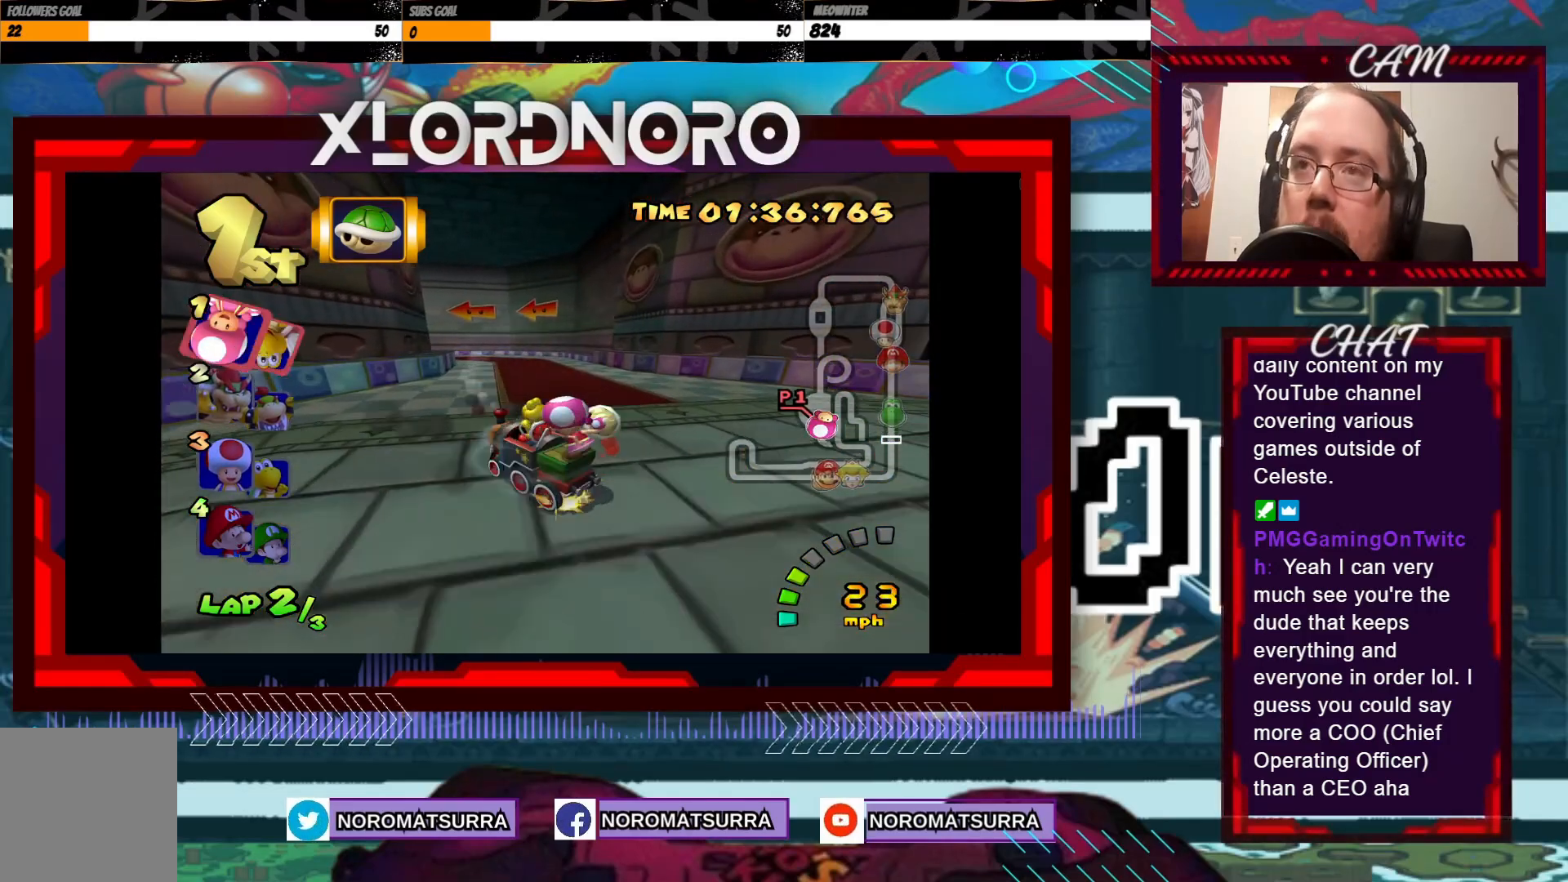
{"buttons": ["A", "R2"], "left_stick": "left", "events": [[383, "R2", "down"]]}
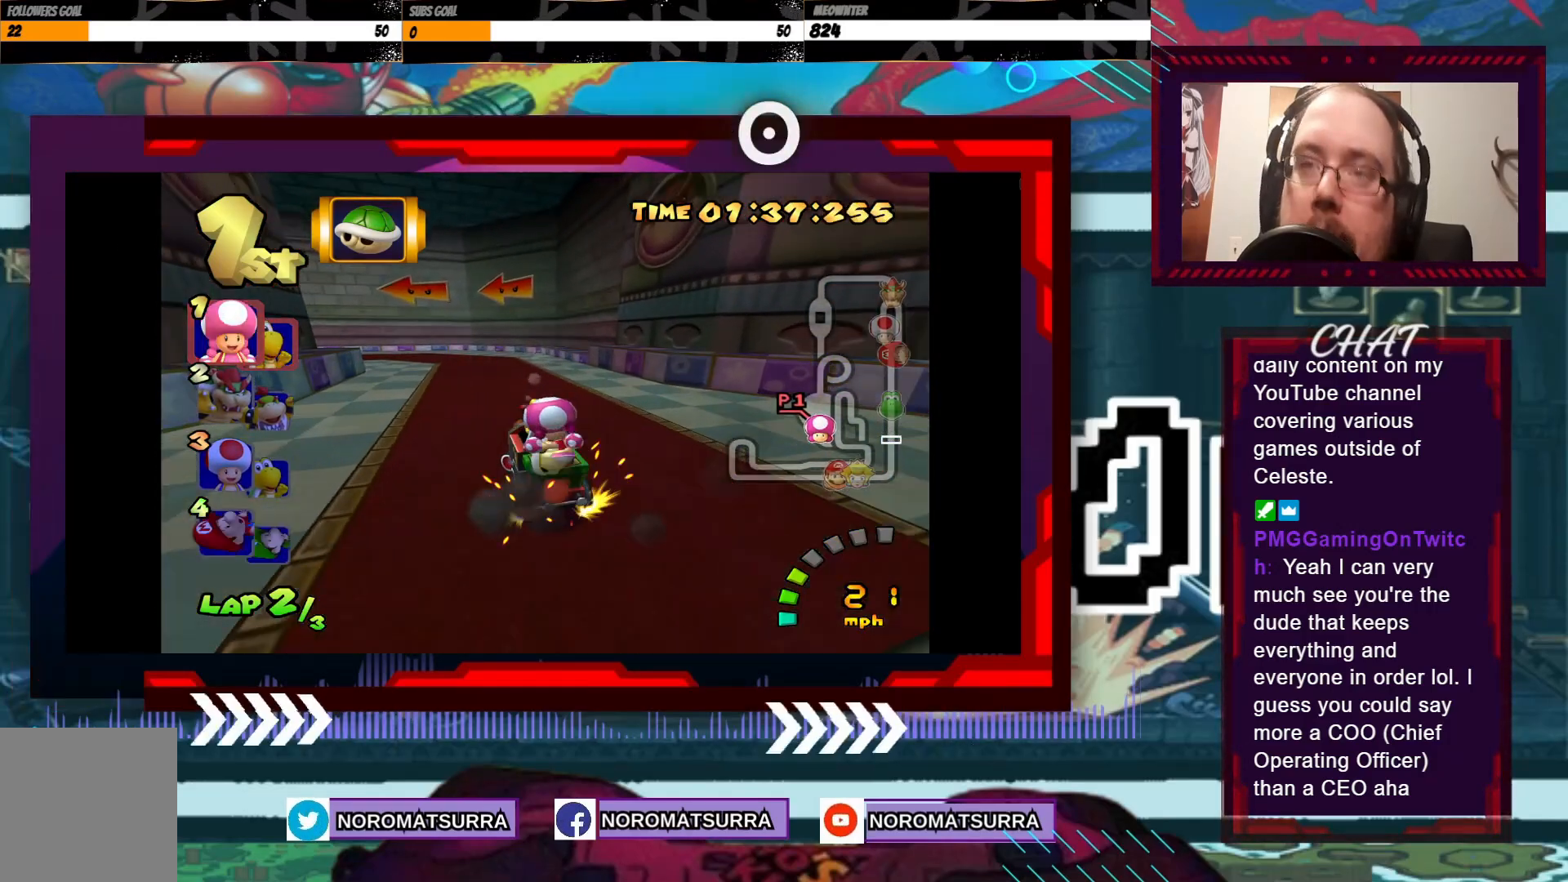
{"buttons": ["A", "R2"], "left_stick": "left", "events": []}
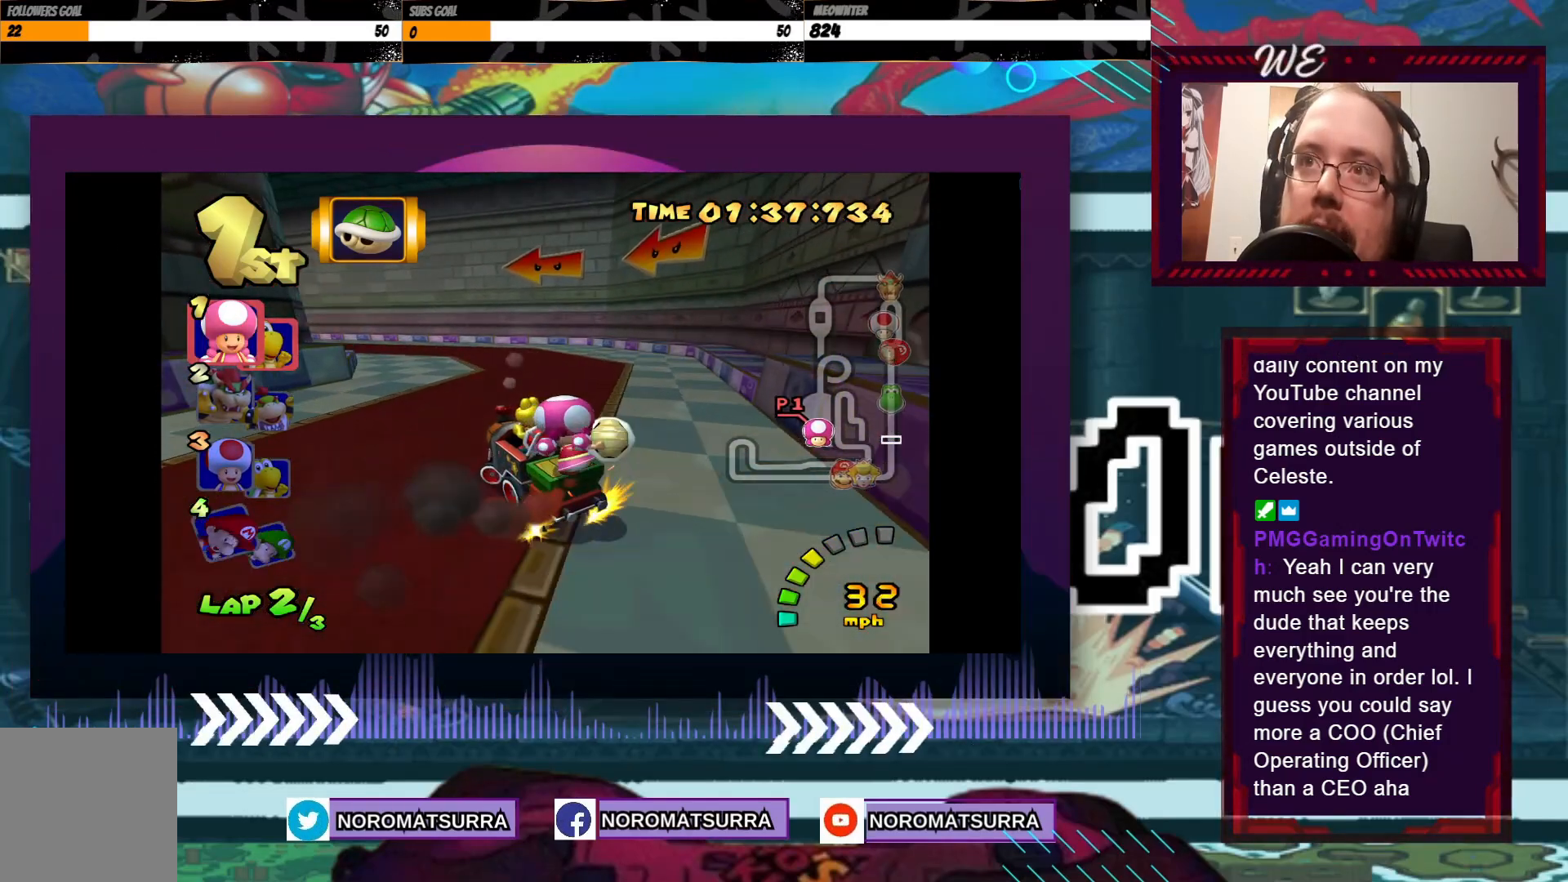
{"buttons": ["A", "R2"], "left_stick": "left", "events": []}
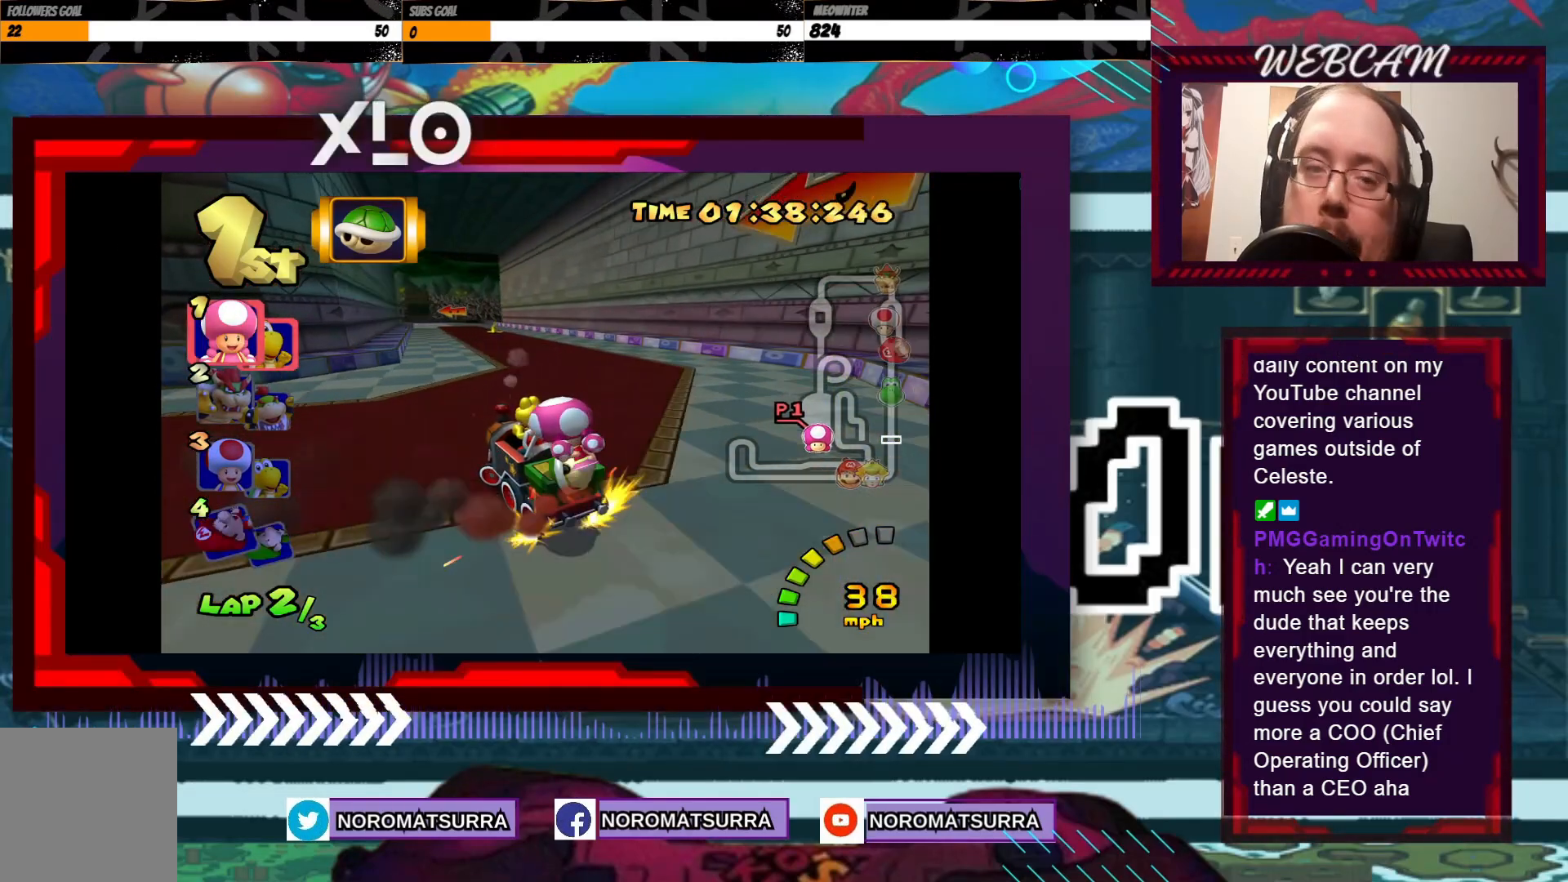
{"buttons": ["A", "R2"], "left_stick": "right", "events": [[383, "left_stick", "right"]]}
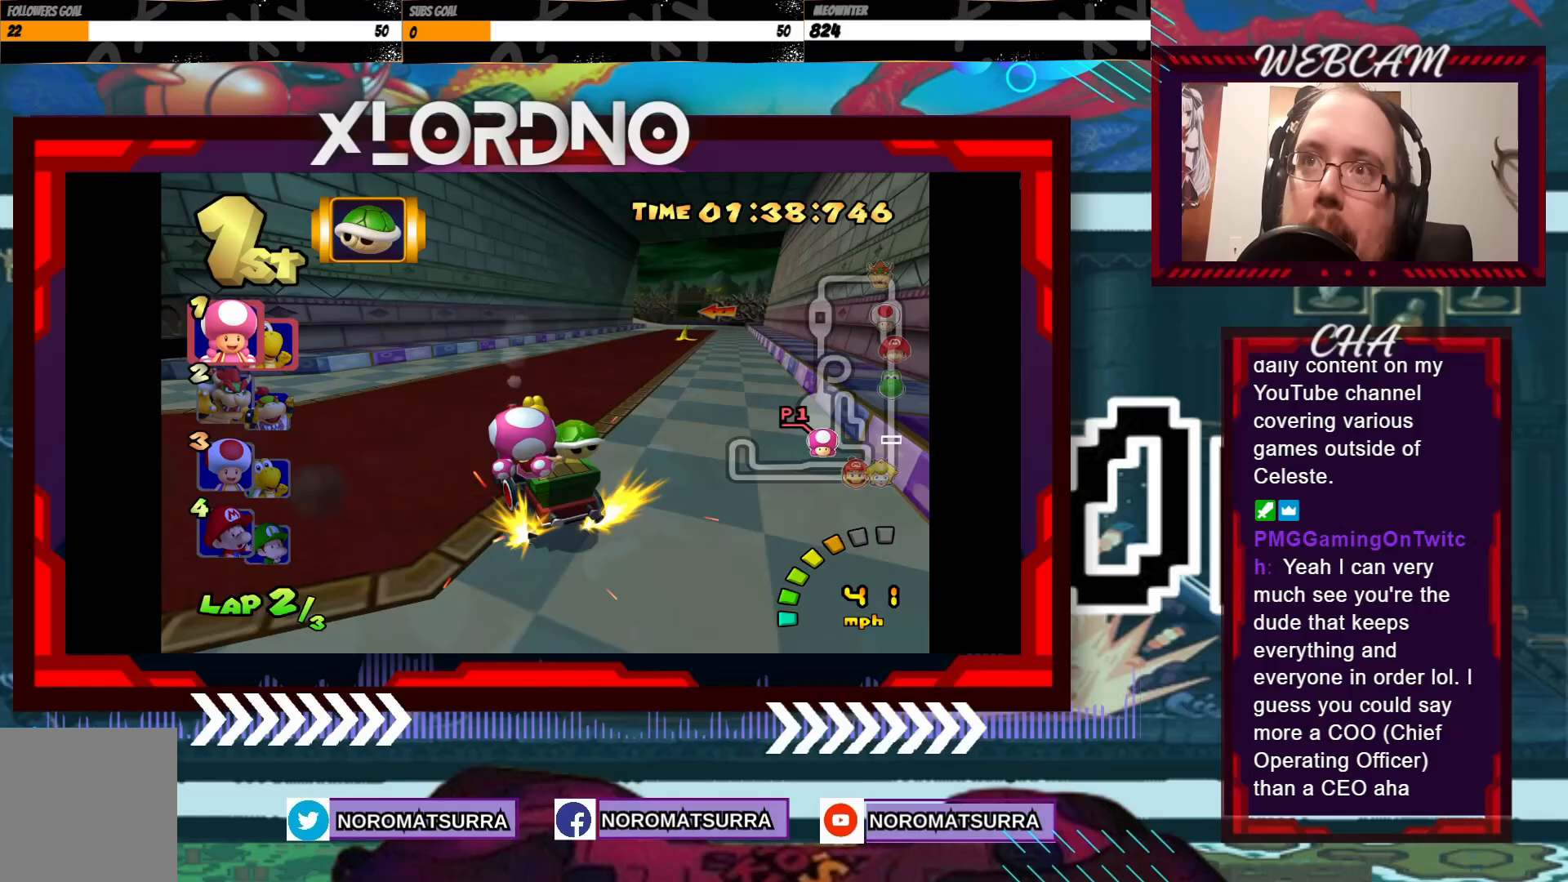
{"buttons": ["A", "R2"], "left_stick": "right", "events": []}
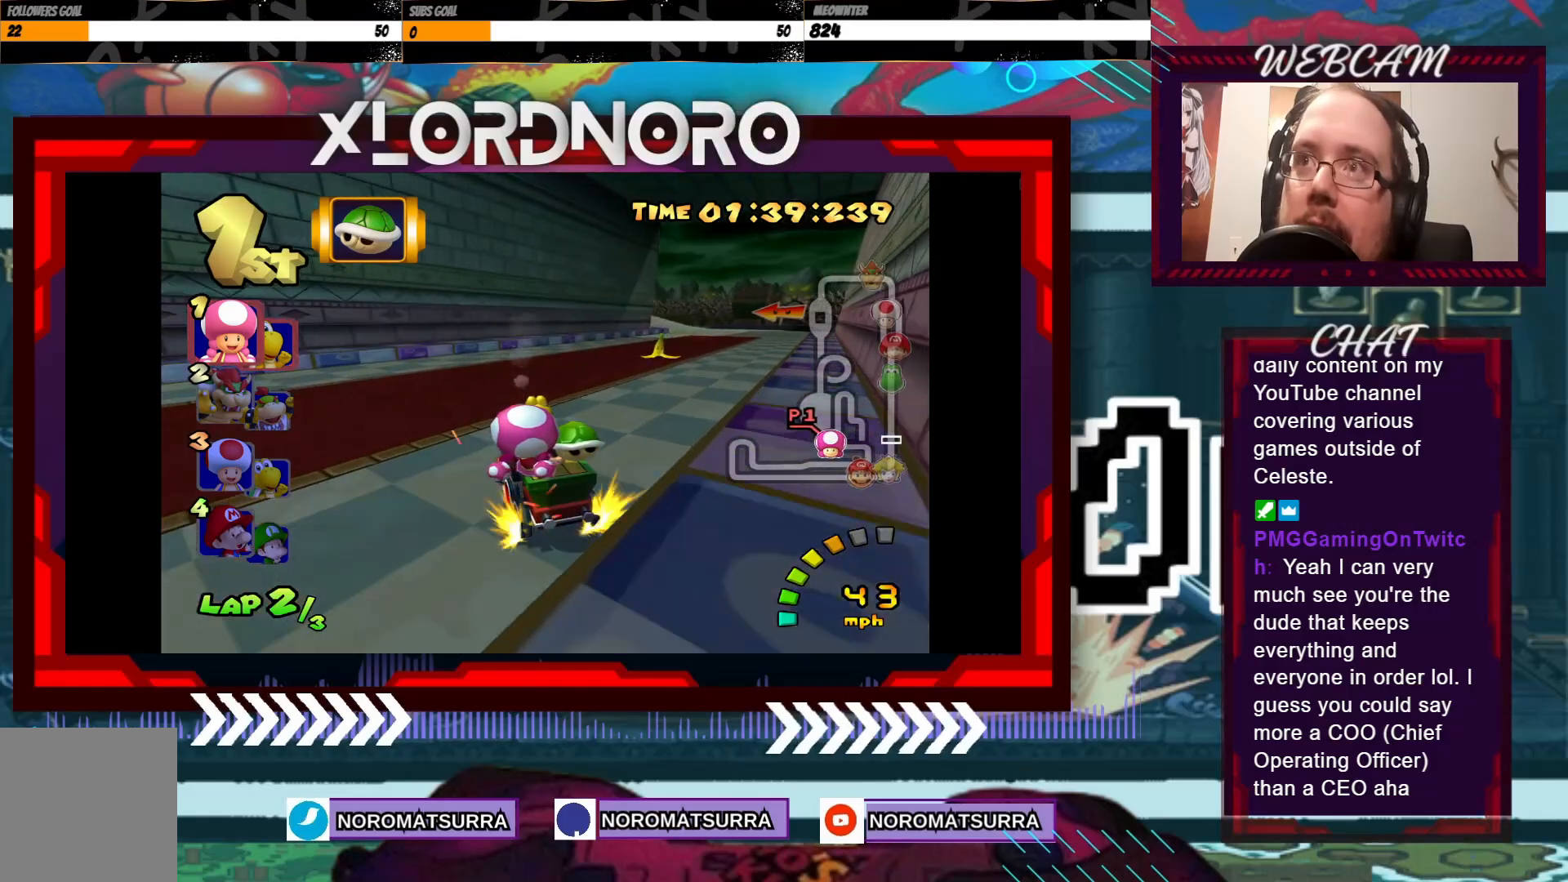
{"buttons": ["A", "R2"], "left_stick": "left", "events": [[500, "left_stick", "left"]]}
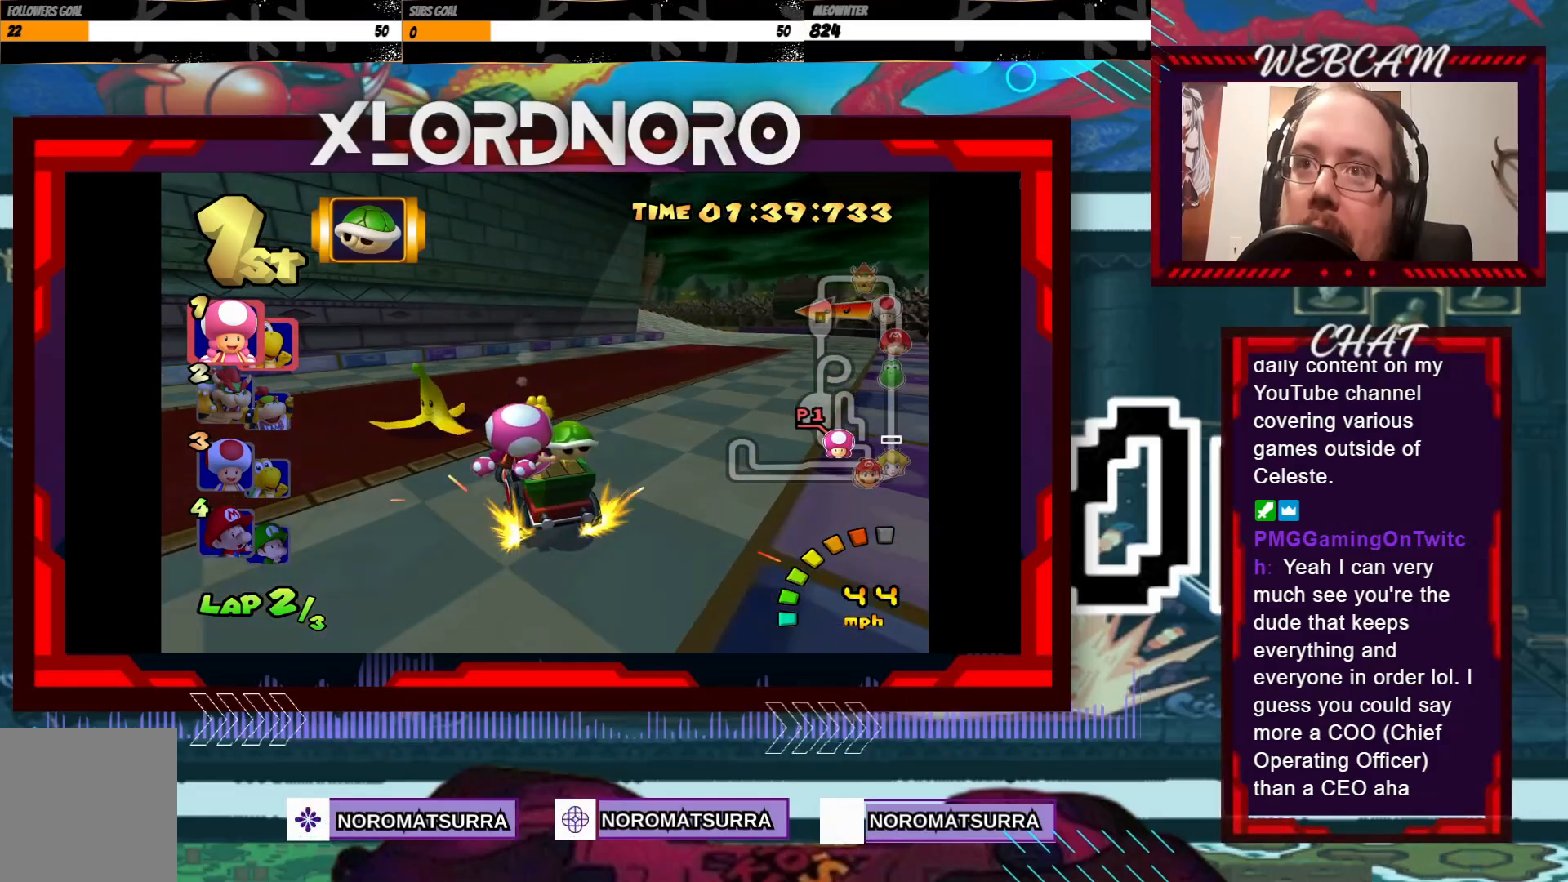
{"buttons": ["A", "R2"], "left_stick": "left", "events": [[150, "left_stick", "right"], [450, "left_stick", "left"]]}
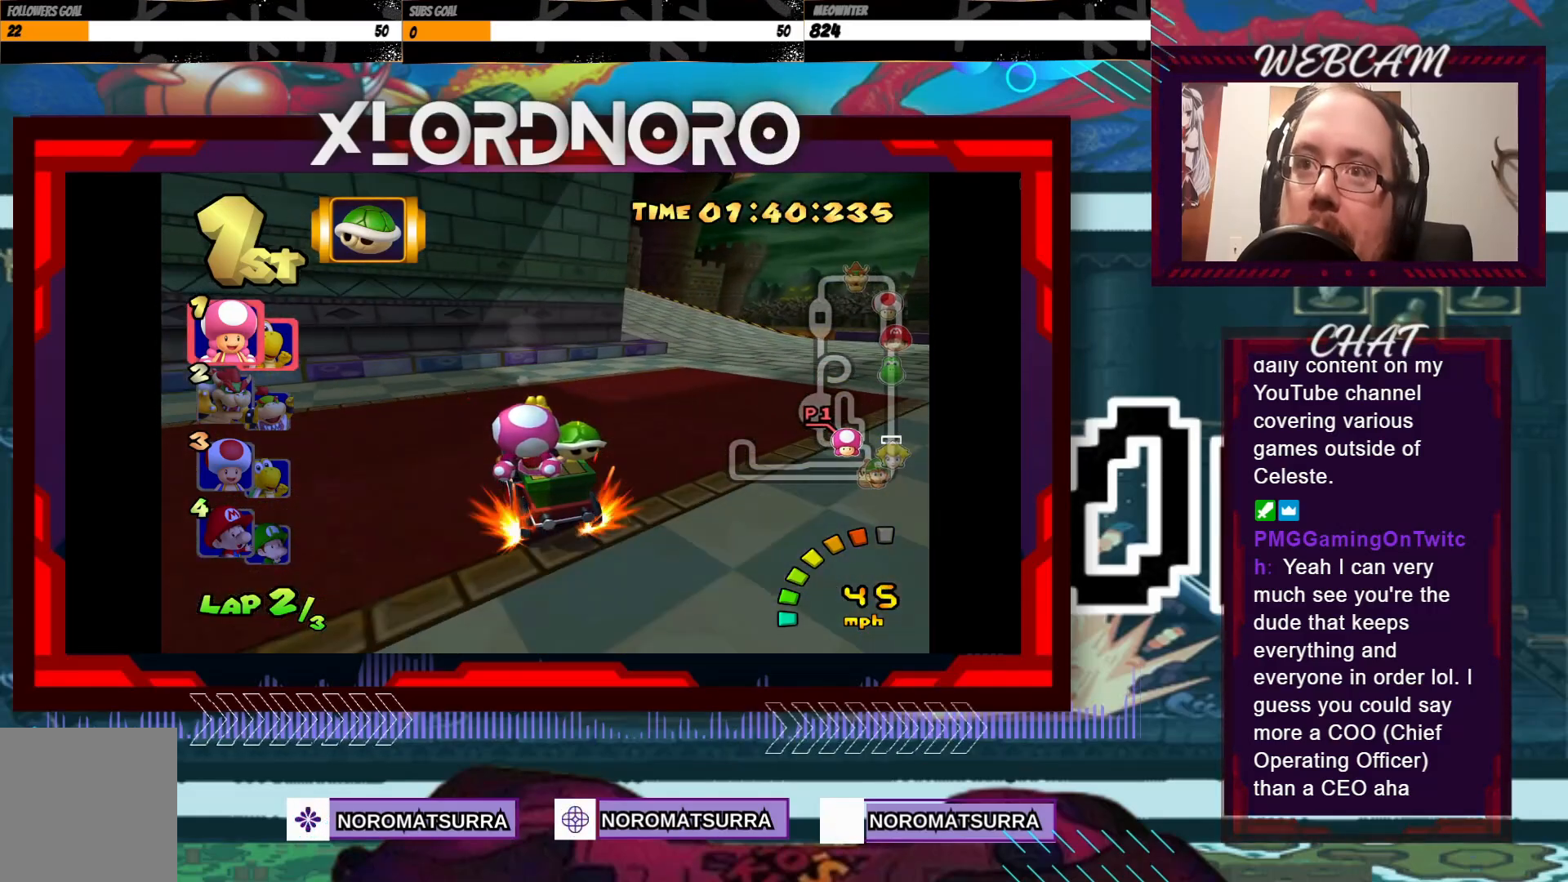
{"buttons": ["A", "R2"], "left_stick": "left", "events": [[133, "left_stick", "right"], [250, "left_stick", "center"], [433, "left_stick", "left"]]}
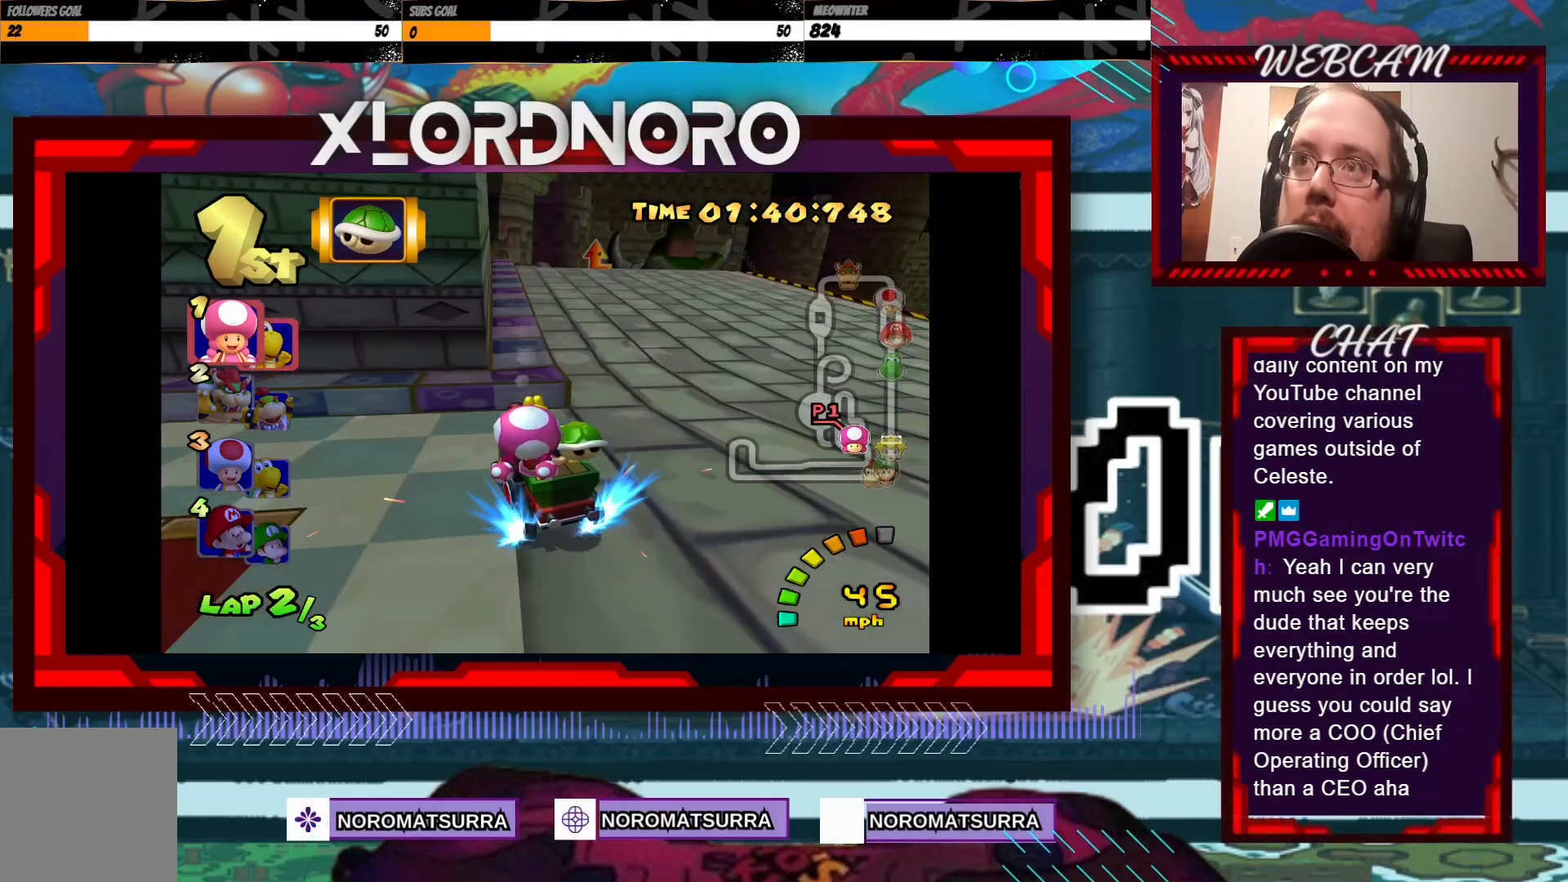
{"buttons": ["A"], "left_stick": "right", "events": [[100, "left_stick", "center"], [183, "left_stick", "right"], [200, "R2", "up"]]}
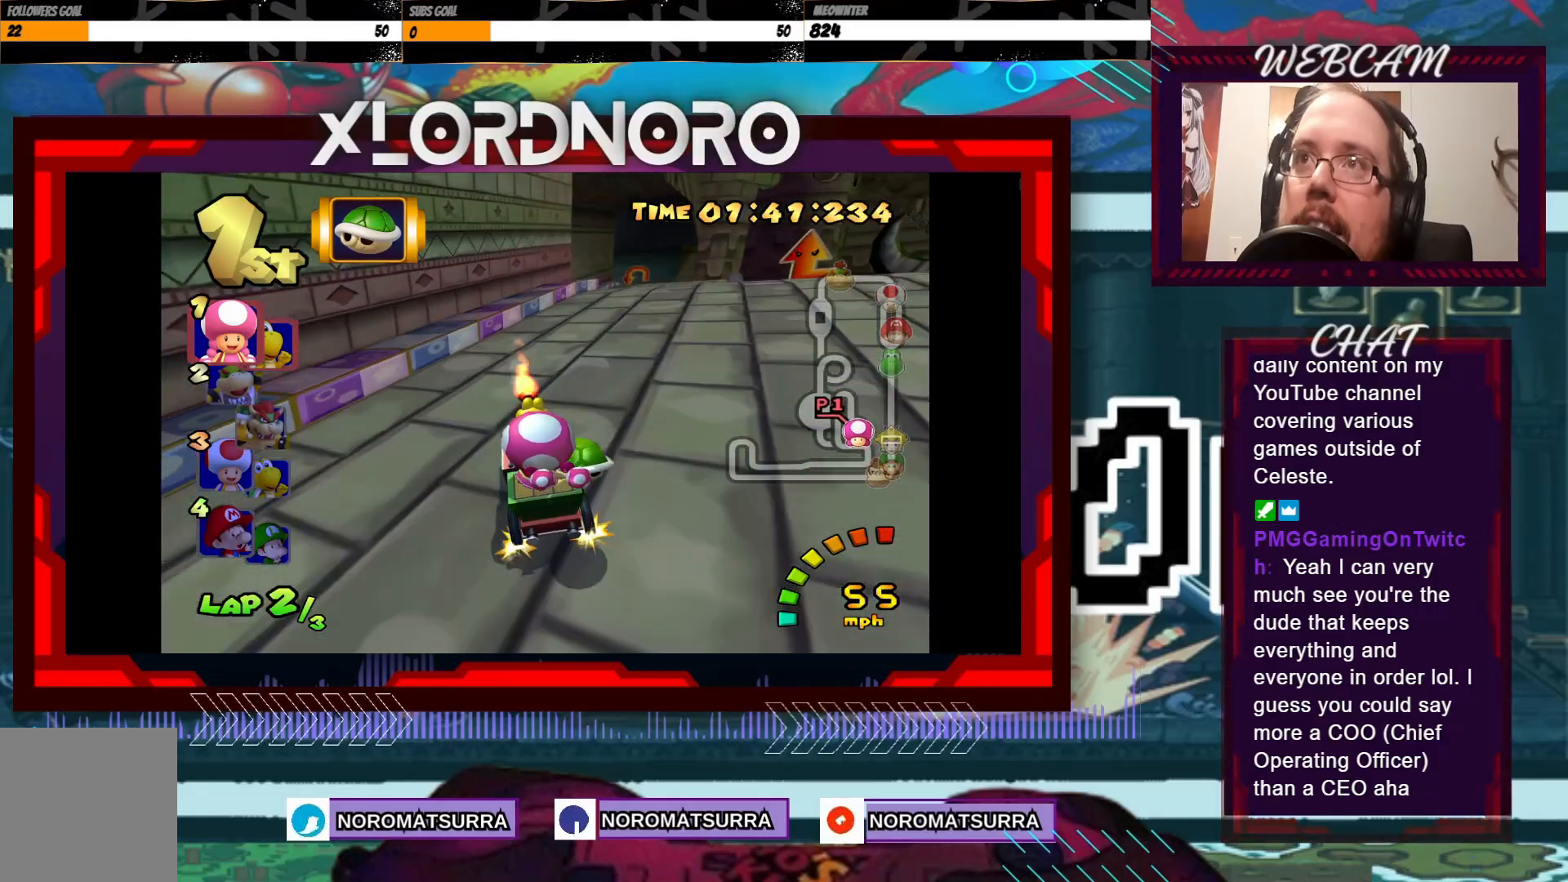
{"buttons": ["A"], "left_stick": "center", "events": [[233, "left_stick", "center"]]}
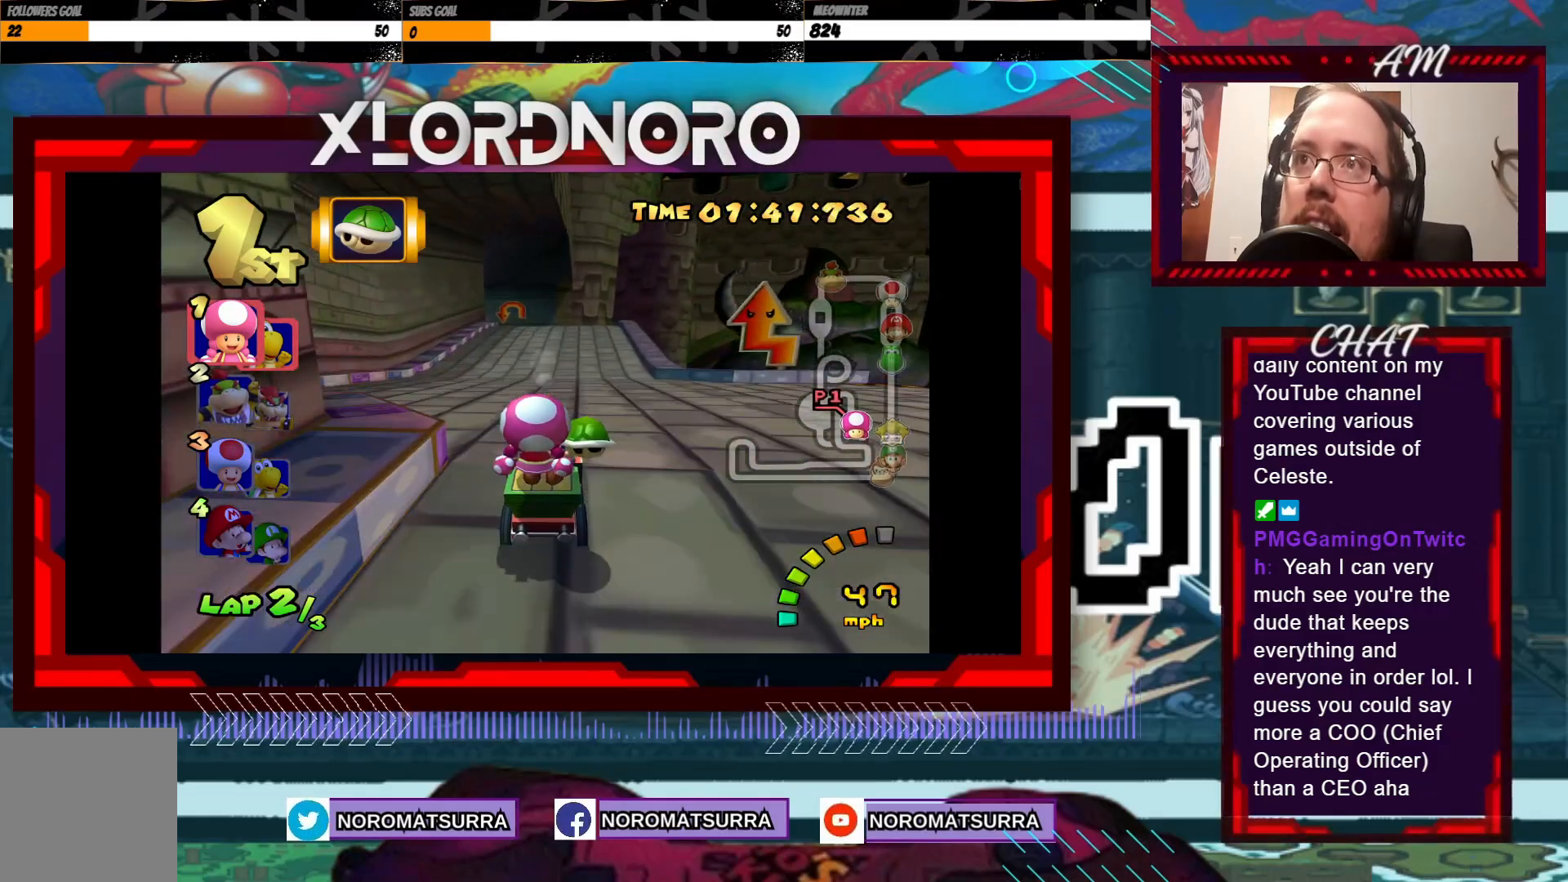
{"buttons": ["A", "R2"], "left_stick": "left", "events": [[200, "left_stick", "left"], [250, "R2", "down"]]}
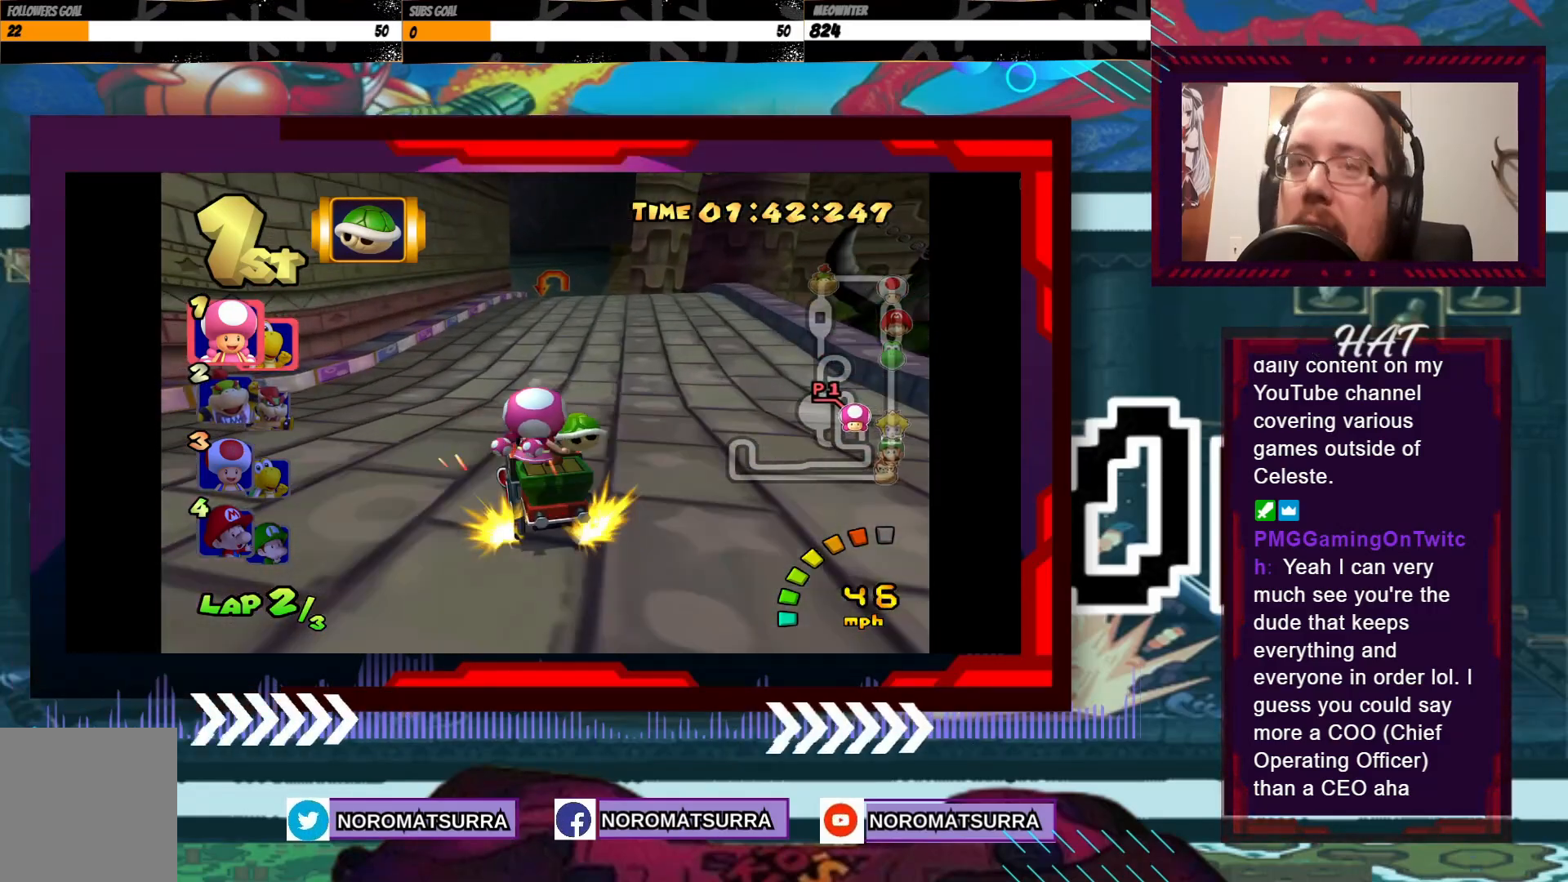
{"buttons": ["A", "R2"], "left_stick": "left", "events": [[100, "left_stick", "right"], [333, "left_stick", "left"]]}
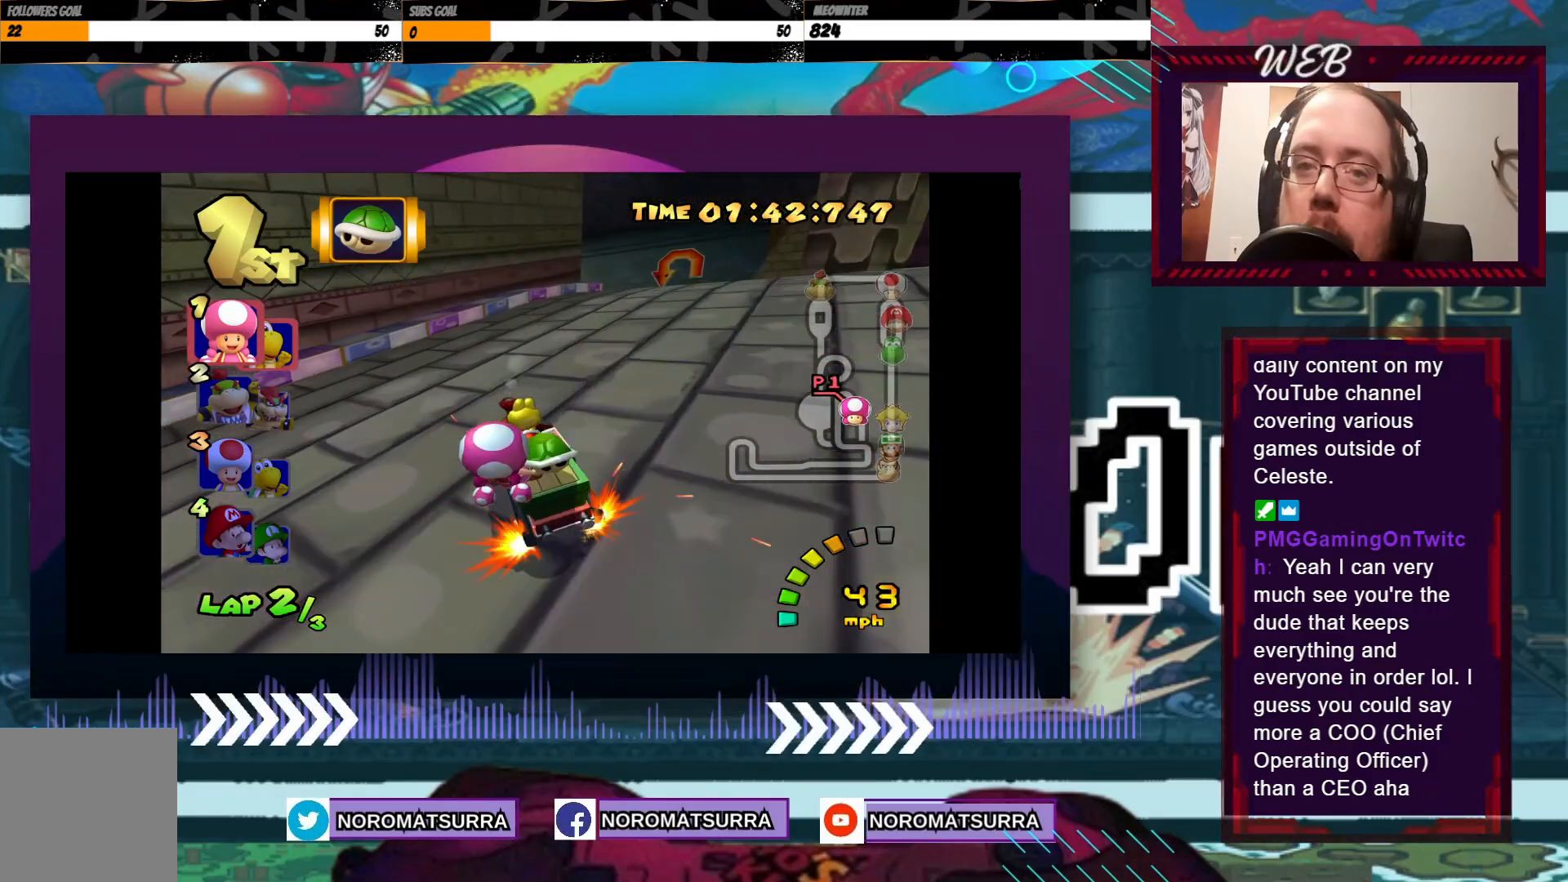
{"buttons": ["A", "R2"], "left_stick": "left", "events": [[100, "left_stick", "right"], [250, "left_stick", "left"]]}
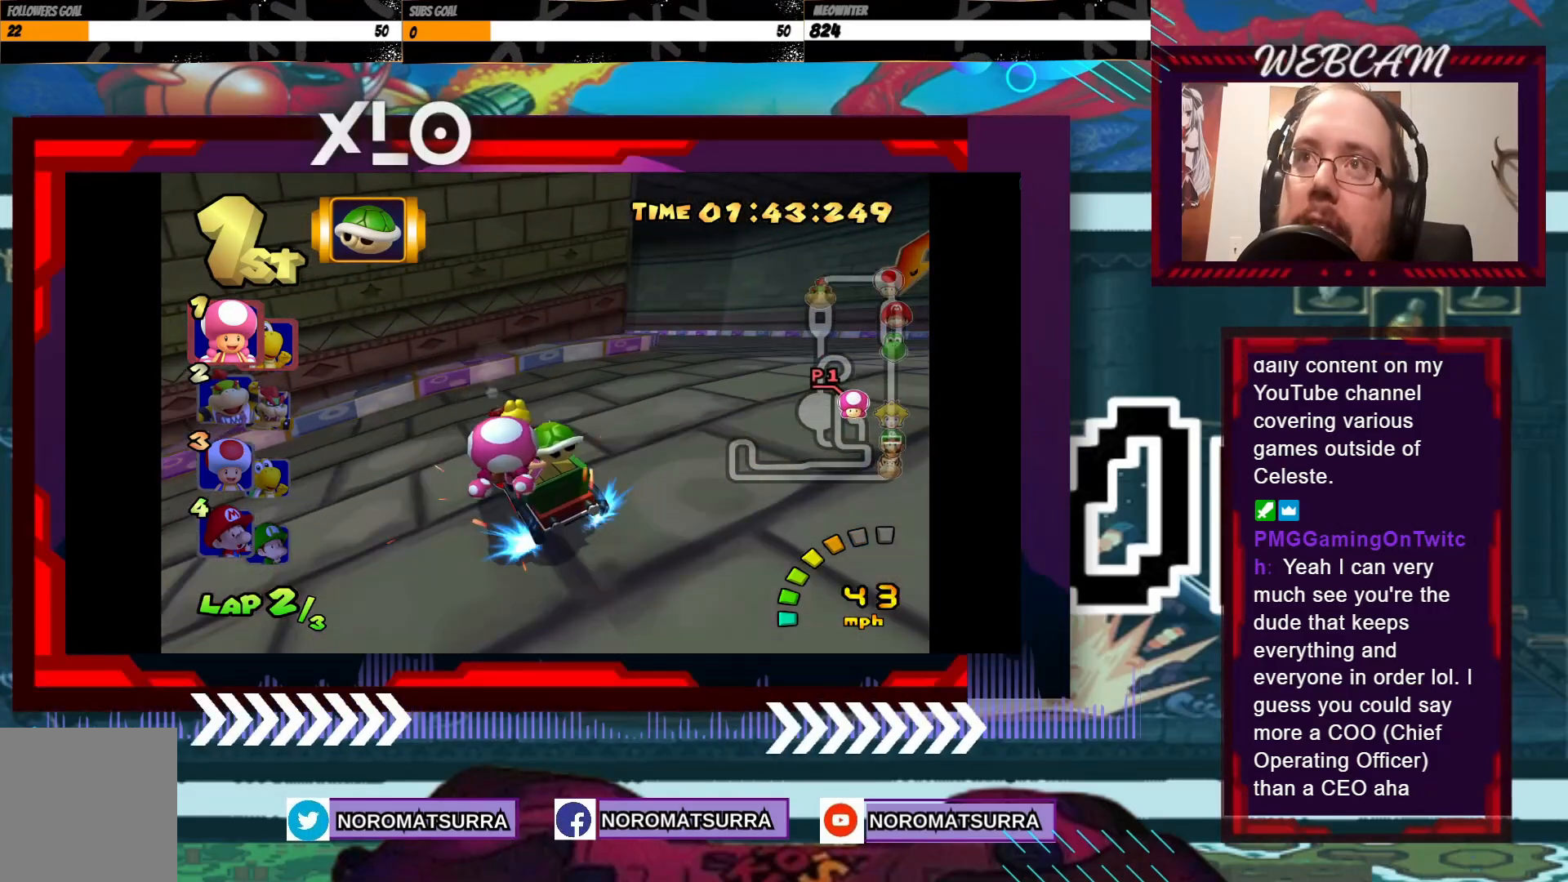
{"buttons": ["A", "R2"], "left_stick": "left", "events": []}
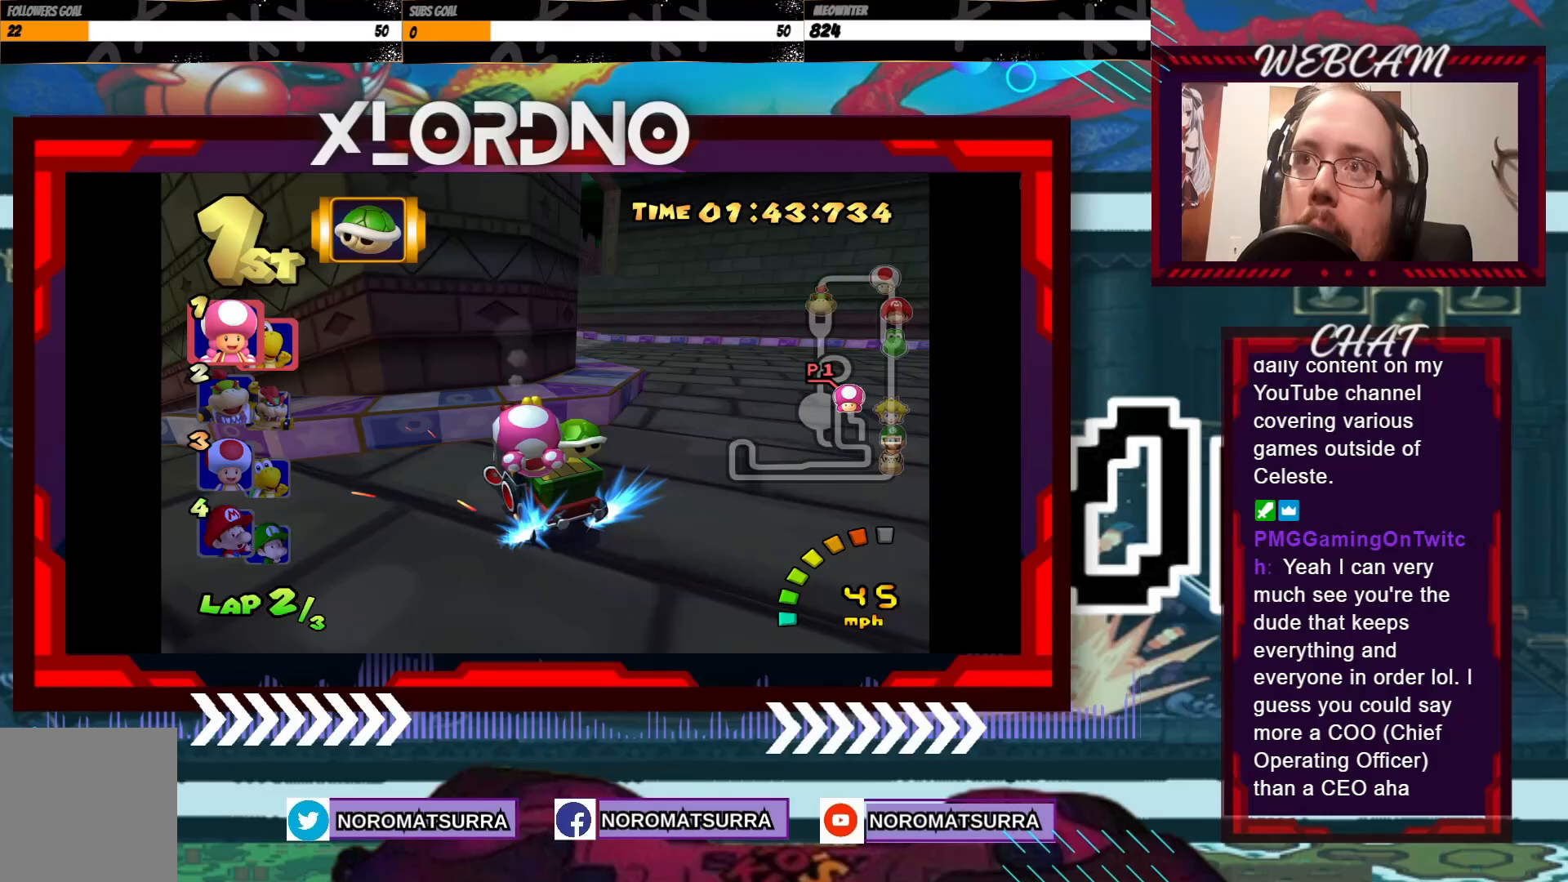
{"buttons": ["A"], "left_stick": "center", "events": [[450, "left_stick", "center"], [500, "R2", "up"]]}
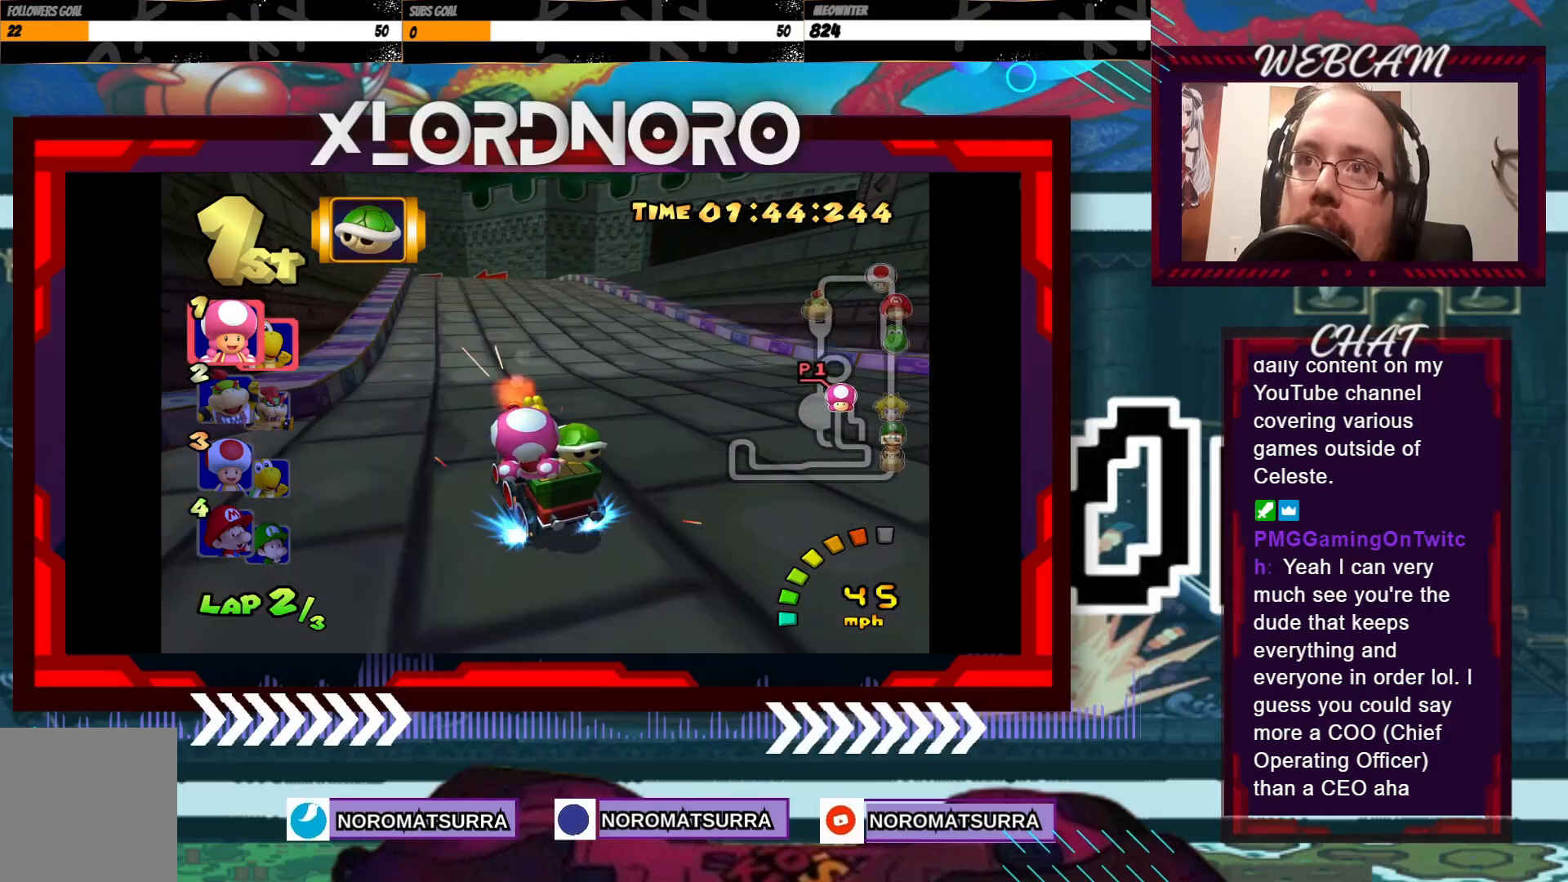
{"buttons": ["A"], "left_stick": "center", "events": []}